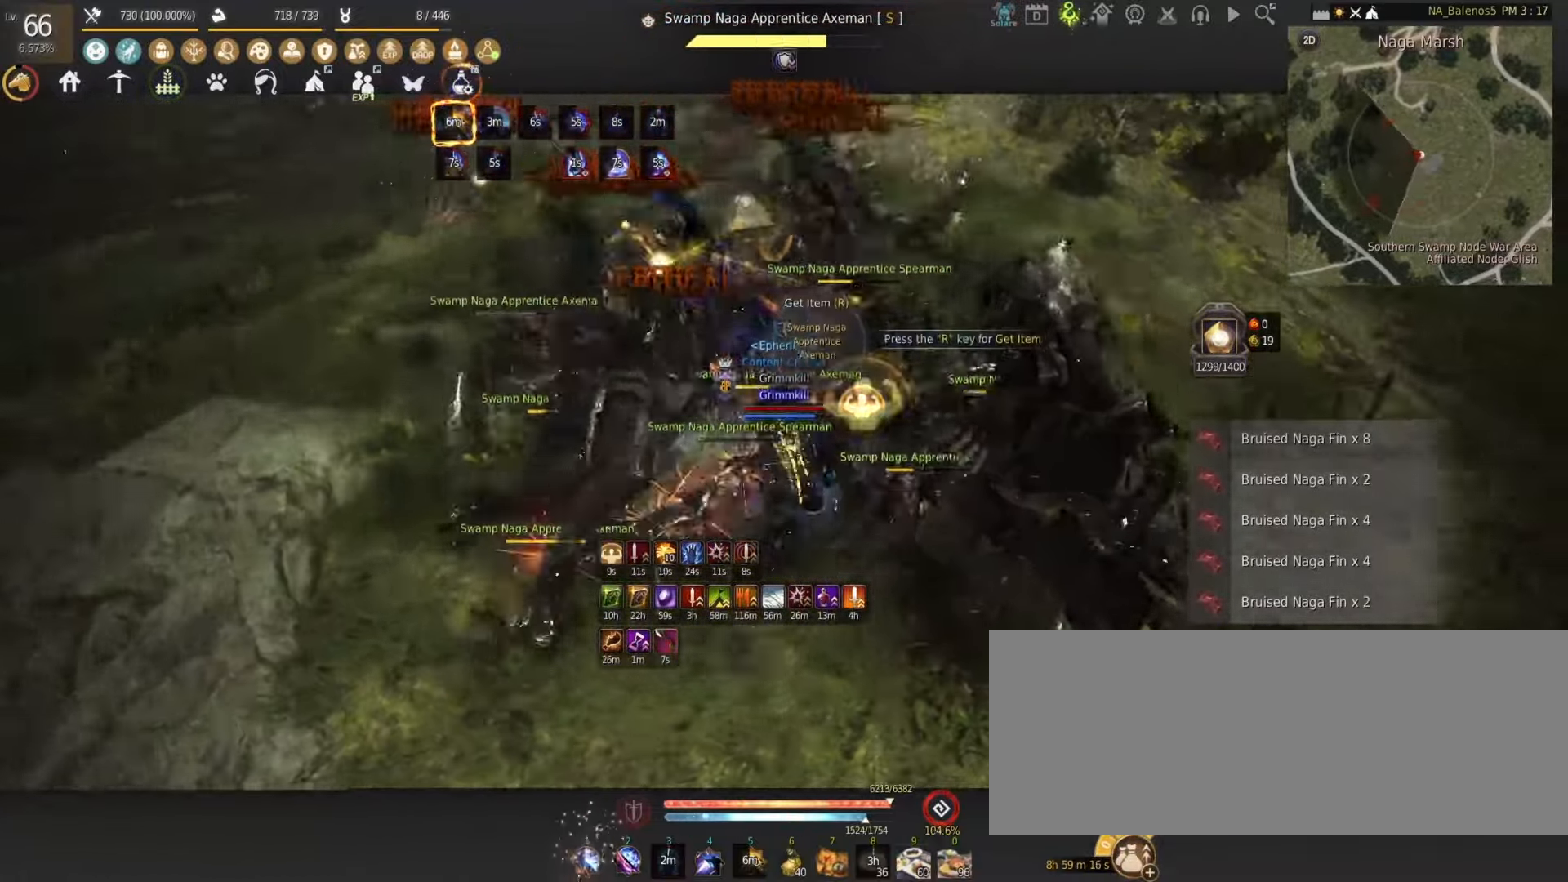
Gameplay with keyboard and mouse; each line is a JSON object with the keys and mouse buttons held at the frame after it. "events" lists presses ("down") and releases ("up") of "a", "d", "e", "f", "num1", "q", "s", "shift", "space", "tab", "w", "x", "z", "mouse_left" and "mouse_right" between this image and that frame as [ms after this image, input, new state], when the widget could be followed in between. "mouse_left", "mouse_right" = the "left", "right" buttons of the "mouse" list. No other keys are recorded. Mouse movement is not recorded.
{"keys": ["w"], "mouse": ["right"], "events": []}
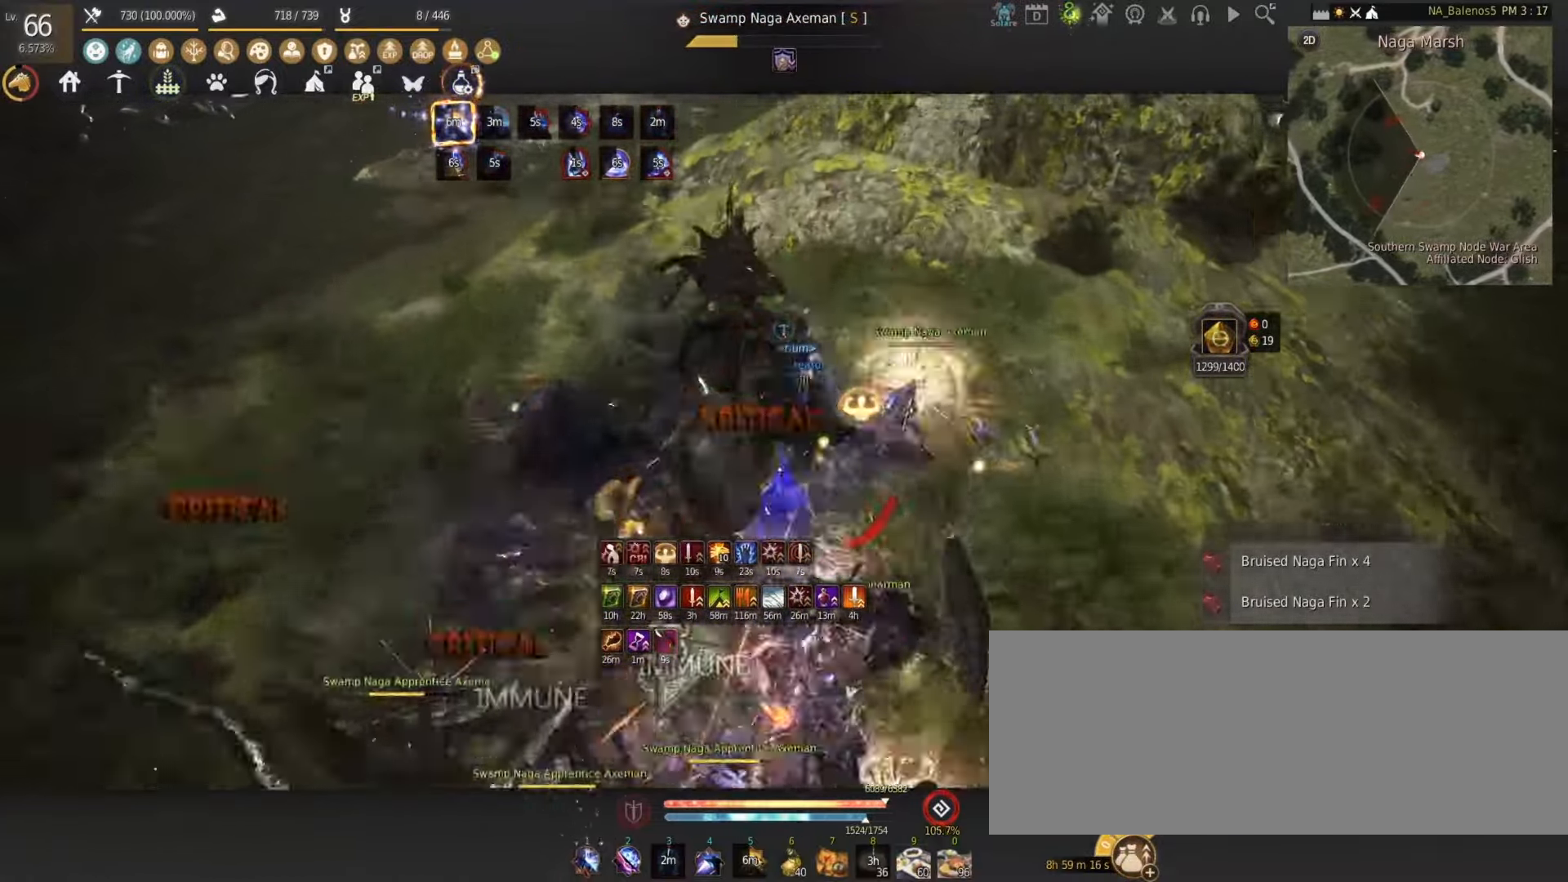
{"keys": ["w"], "mouse": ["right"], "events": []}
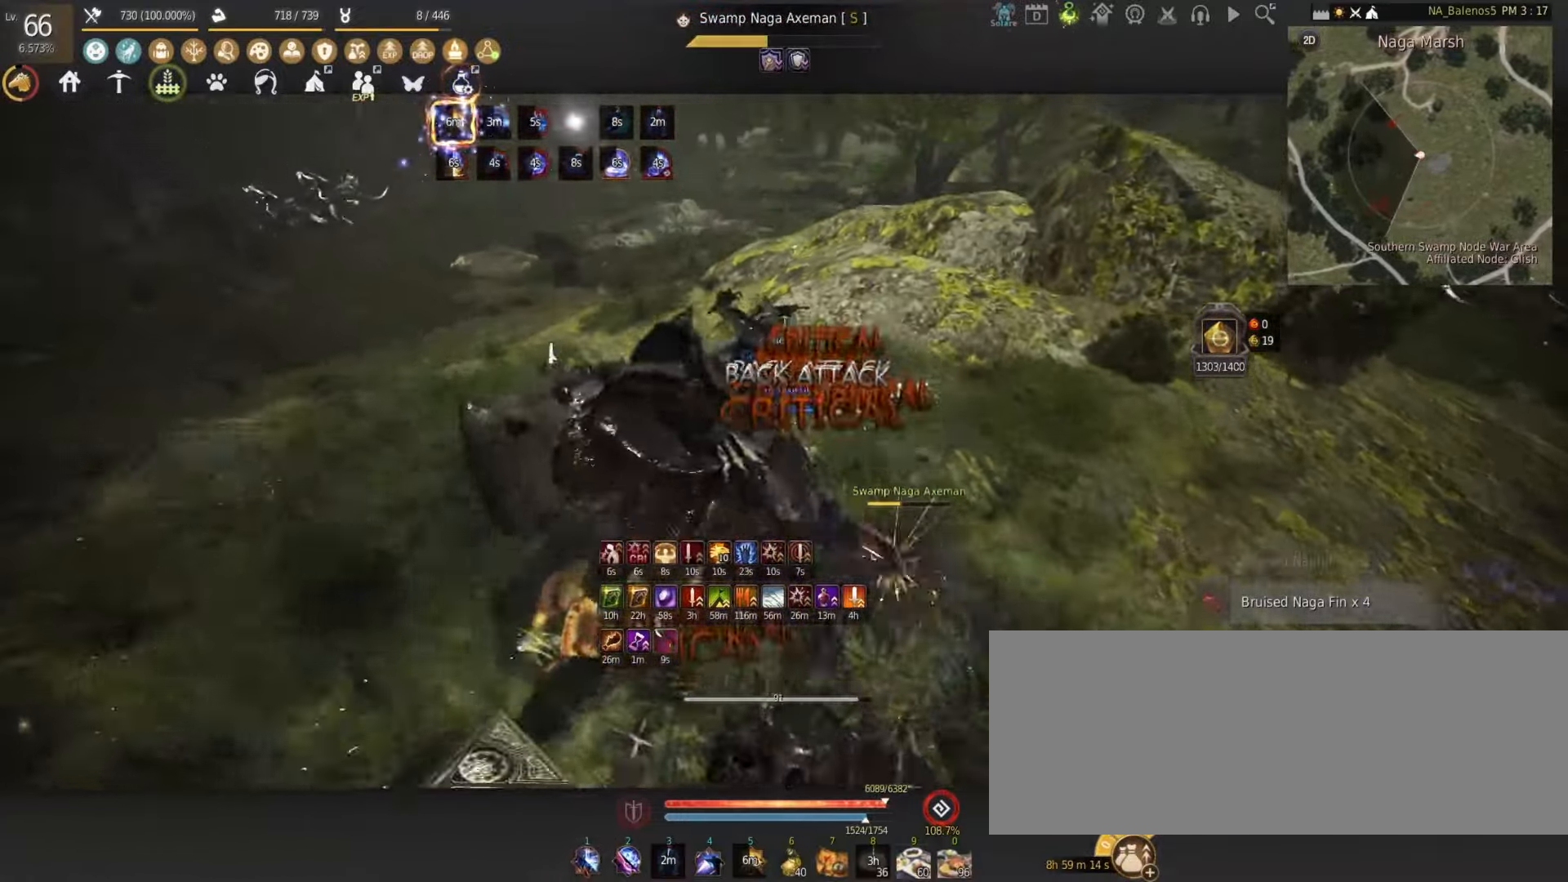
{"keys": ["a", "shift"], "mouse": [], "events": [[333, "mouse_right", "up"], [350, "w", "up"], [433, "a", "down"], [433, "shift", "down"]]}
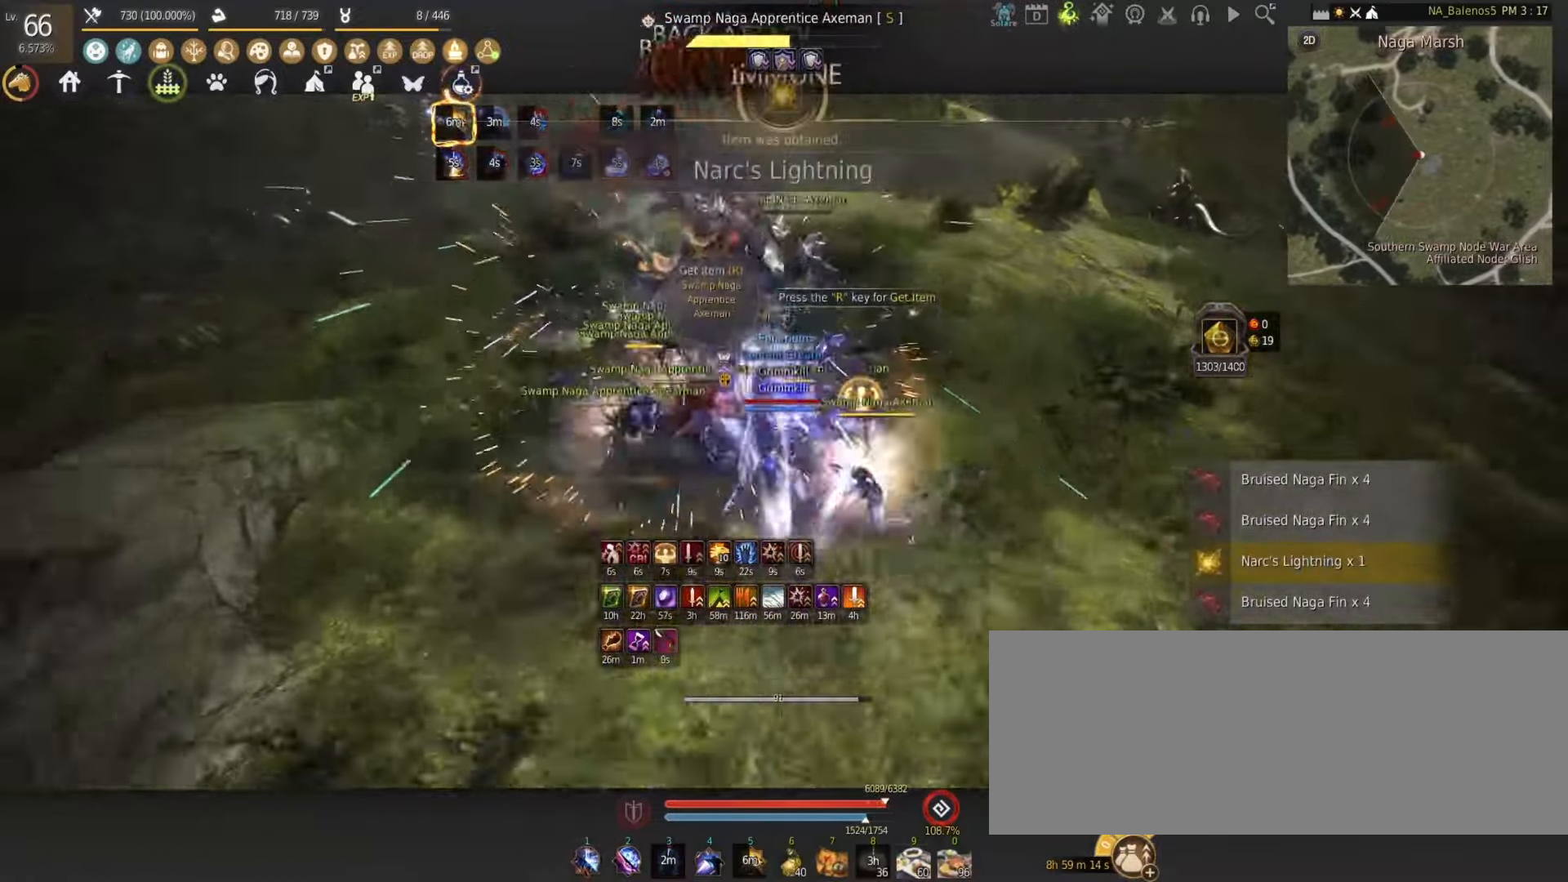
{"keys": ["a", "shift"], "mouse": ["left"], "events": [[450, "mouse_left", "down"]]}
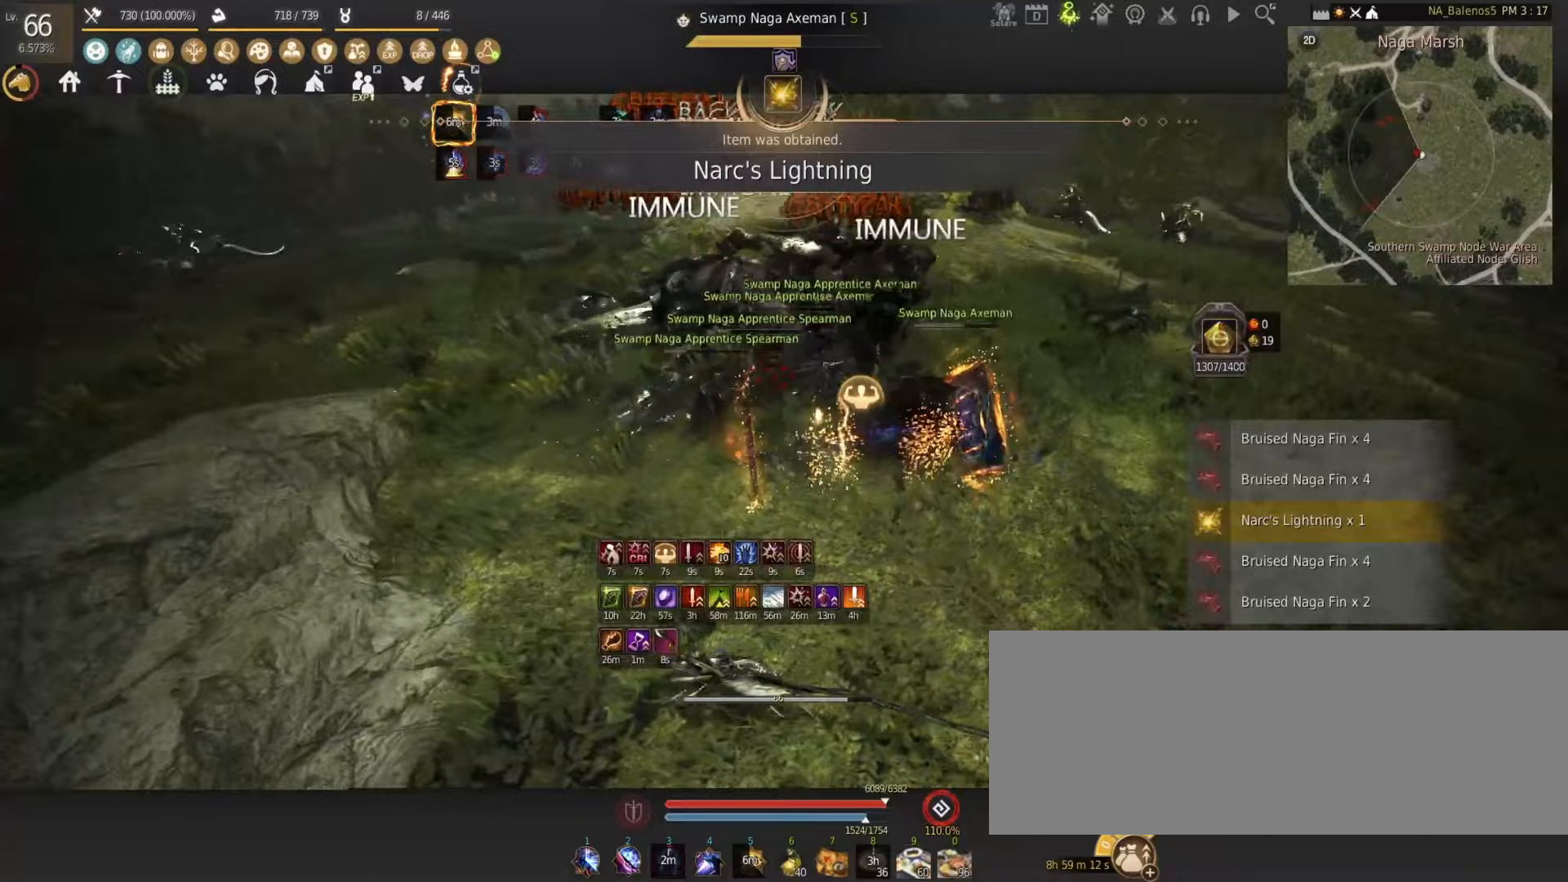
{"keys": ["e", "s"], "mouse": [], "events": [[67, "a", "up"], [83, "mouse_left", "up"], [117, "shift", "up"], [183, "s", "down"], [267, "e", "down"]]}
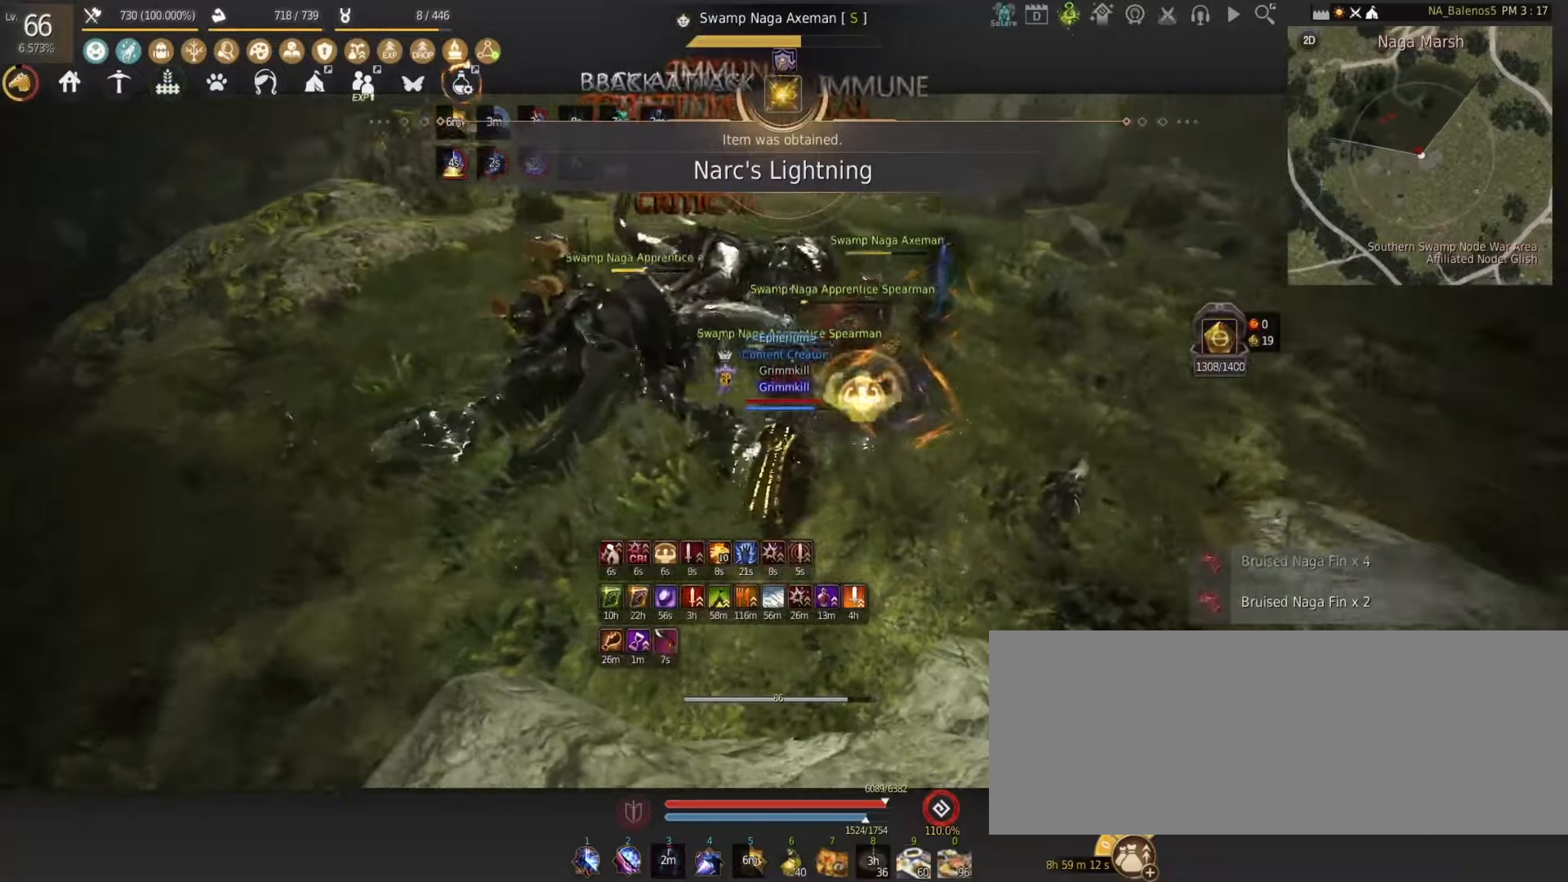
{"keys": ["shift"], "mouse": [], "events": [[200, "s", "up"], [217, "e", "up"], [250, "shift", "down"], [333, "q", "down"], [367, "q", "up"]]}
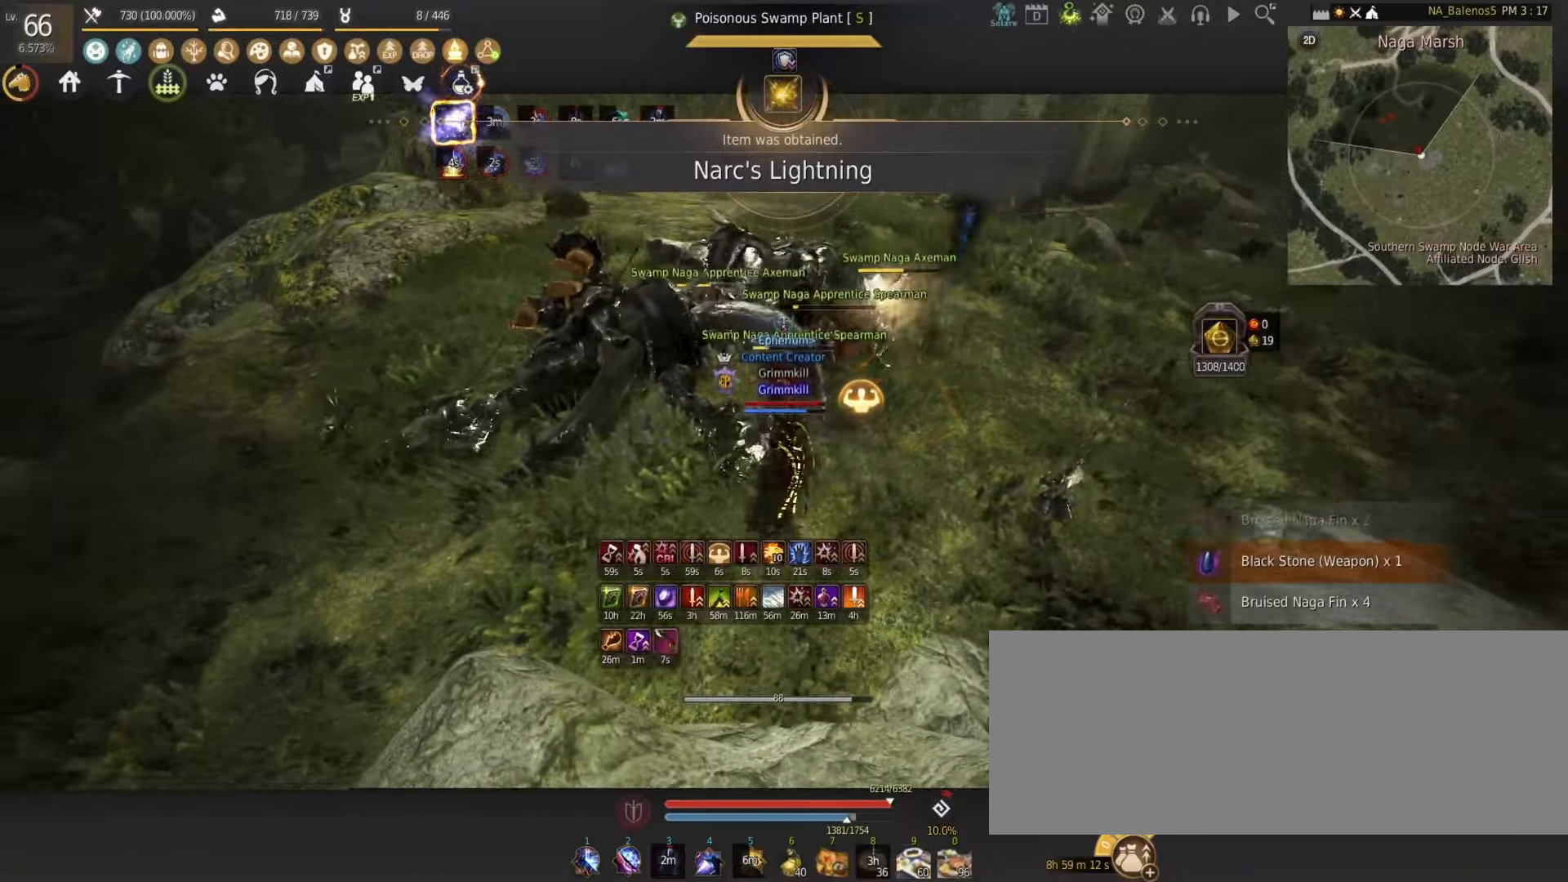
{"keys": ["q", "shift"], "mouse": [], "events": [[483, "q", "down"]]}
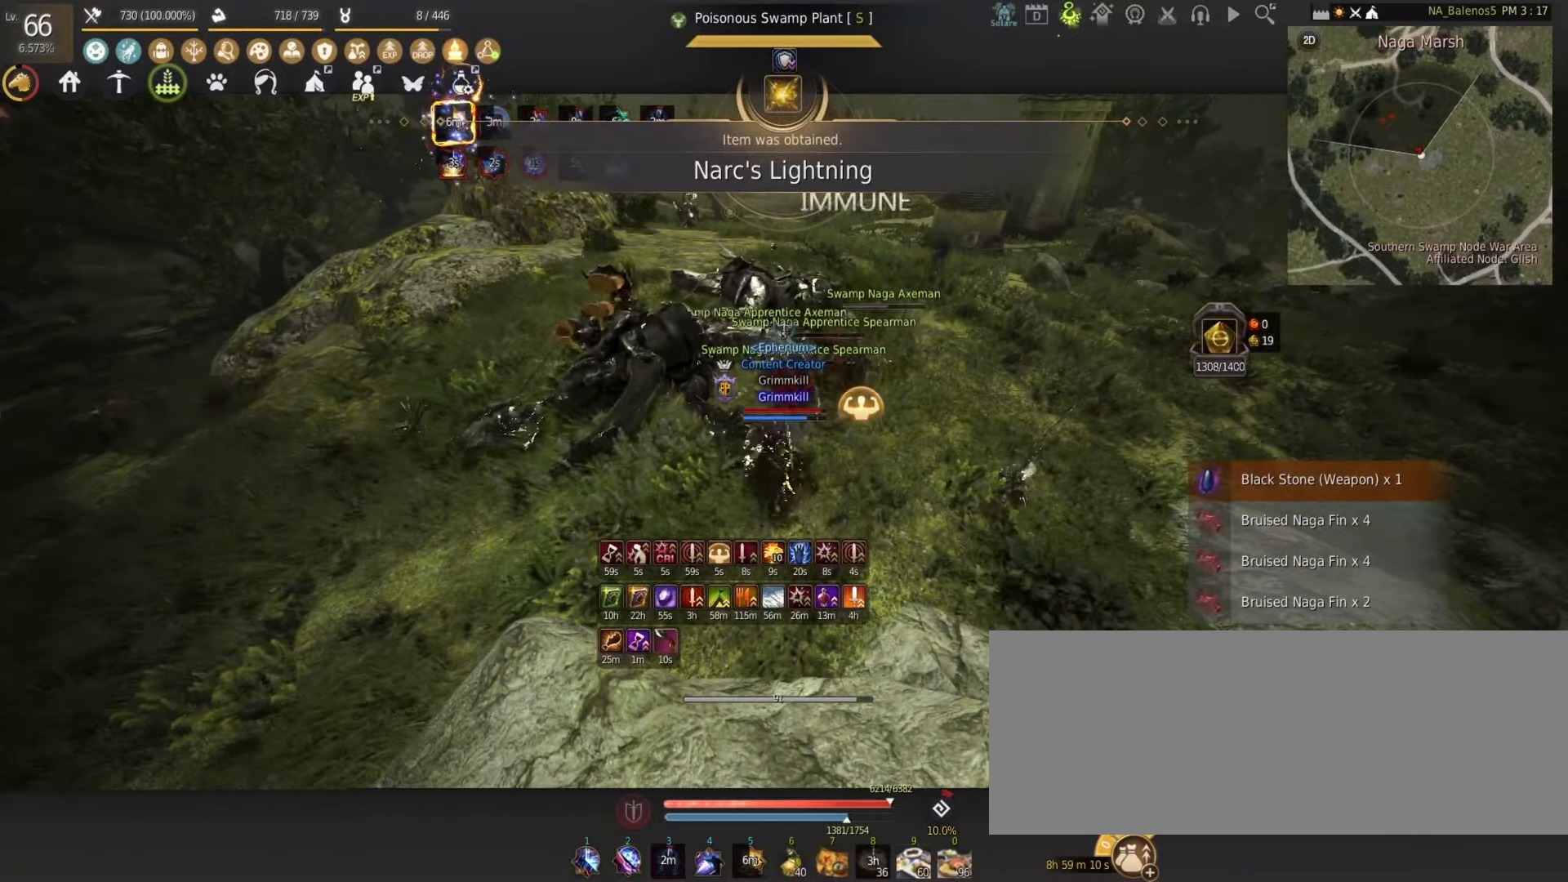
{"keys": ["q", "shift"], "mouse": [], "events": [[83, "q", "up"], [167, "q", "down"], [250, "q", "up"], [333, "q", "down"], [433, "q", "up"], [500, "q", "down"]]}
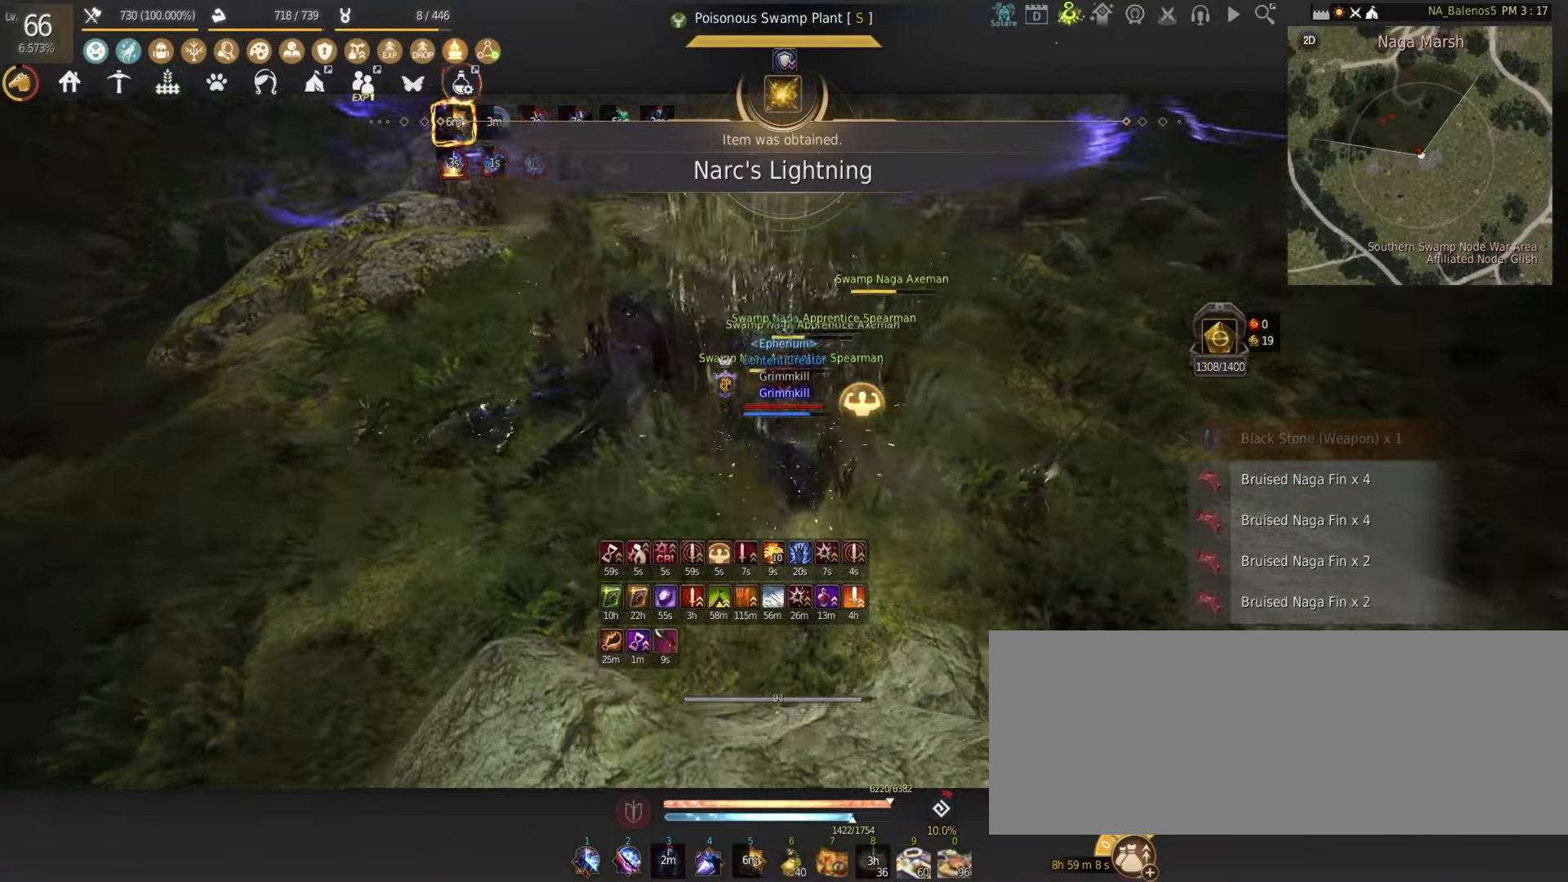
{"keys": ["q", "shift"], "mouse": [], "events": [[83, "q", "up"], [167, "q", "down"], [233, "q", "up"], [400, "q", "down"]]}
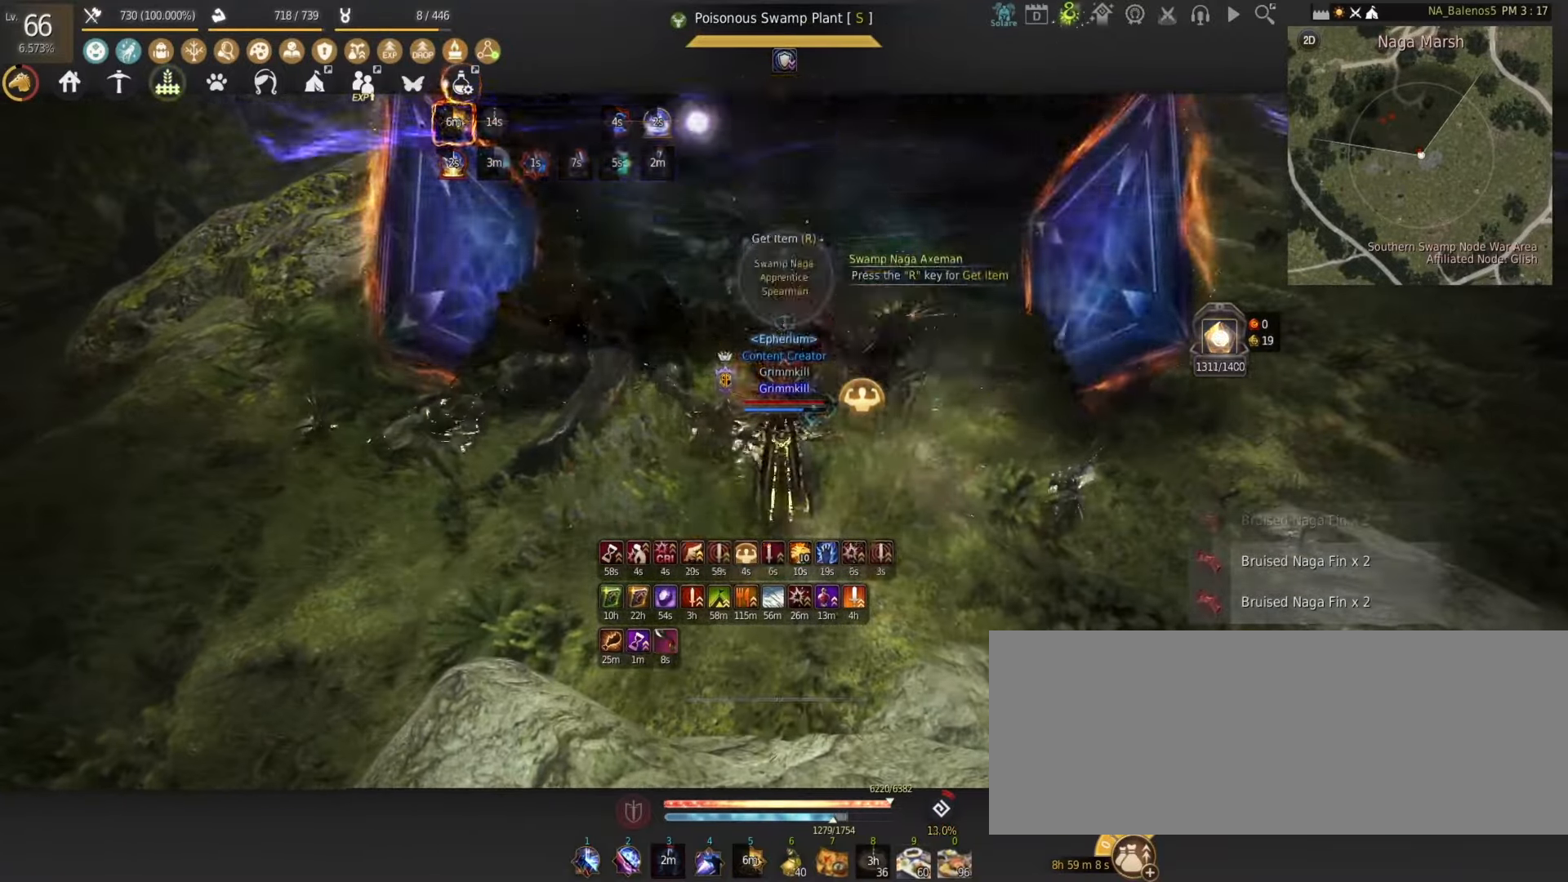
{"keys": [], "mouse": [], "events": [[17, "q", "up"], [67, "shift", "up"]]}
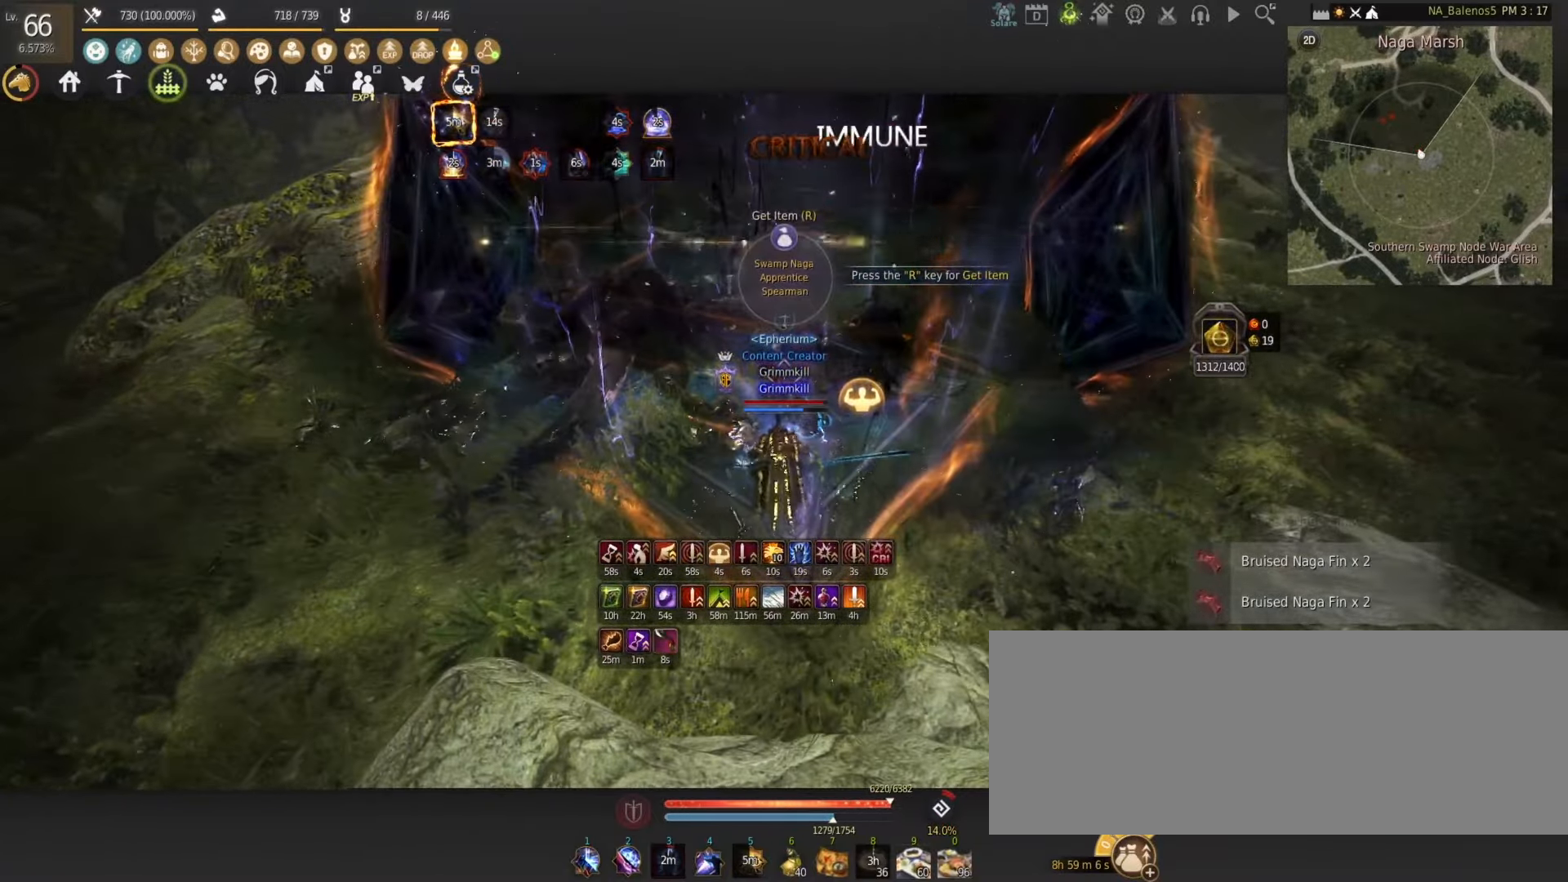
{"keys": ["w"], "mouse": [], "events": [[67, "w", "down"]]}
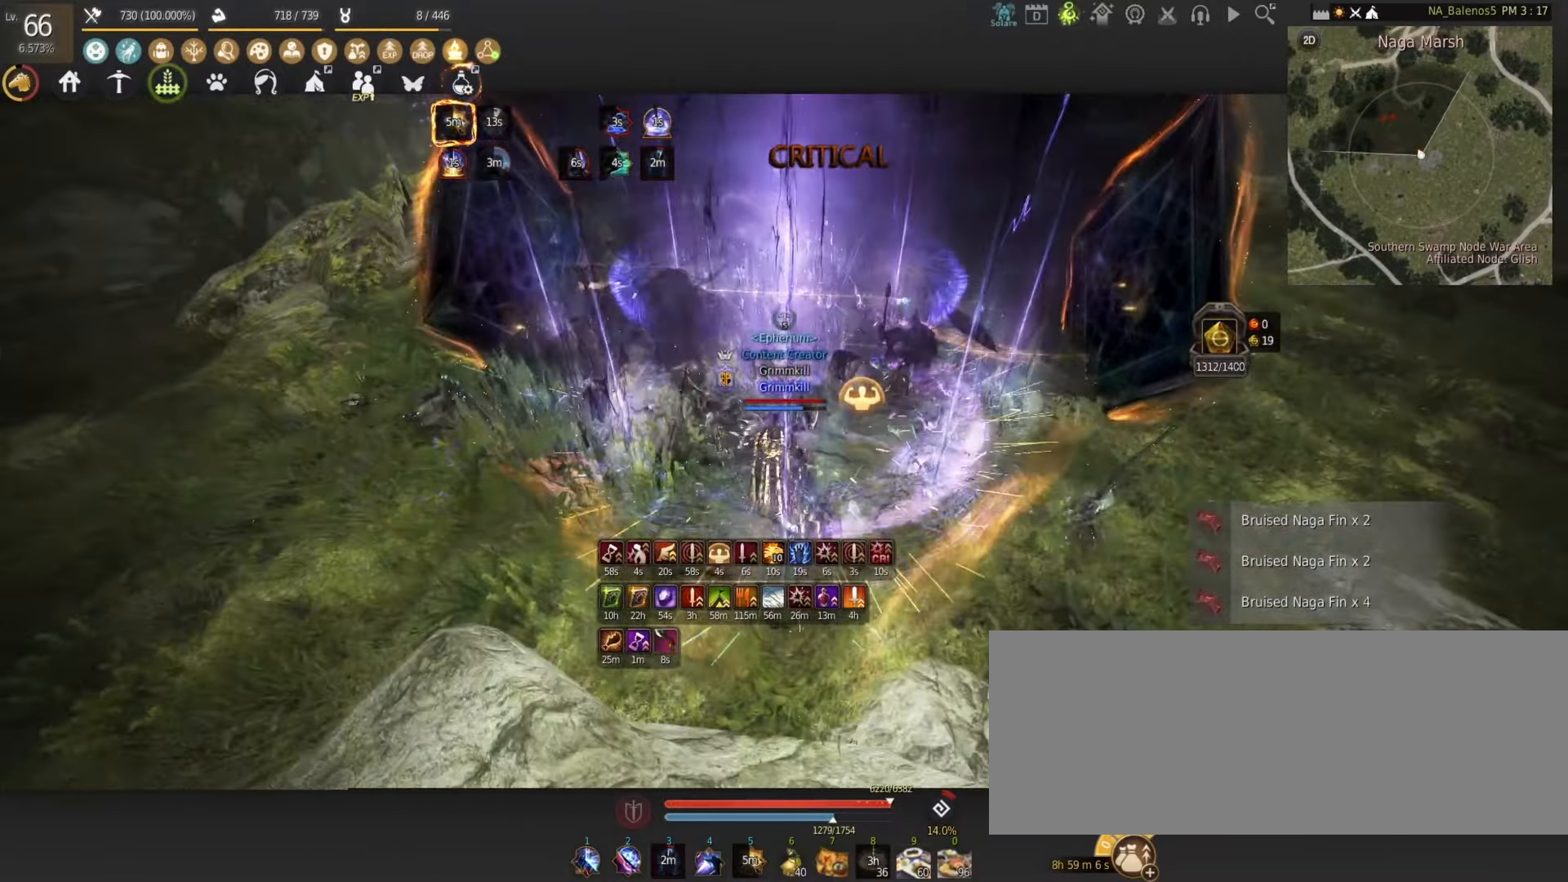
{"keys": ["d", "w"], "mouse": [], "events": [[217, "d", "down"]]}
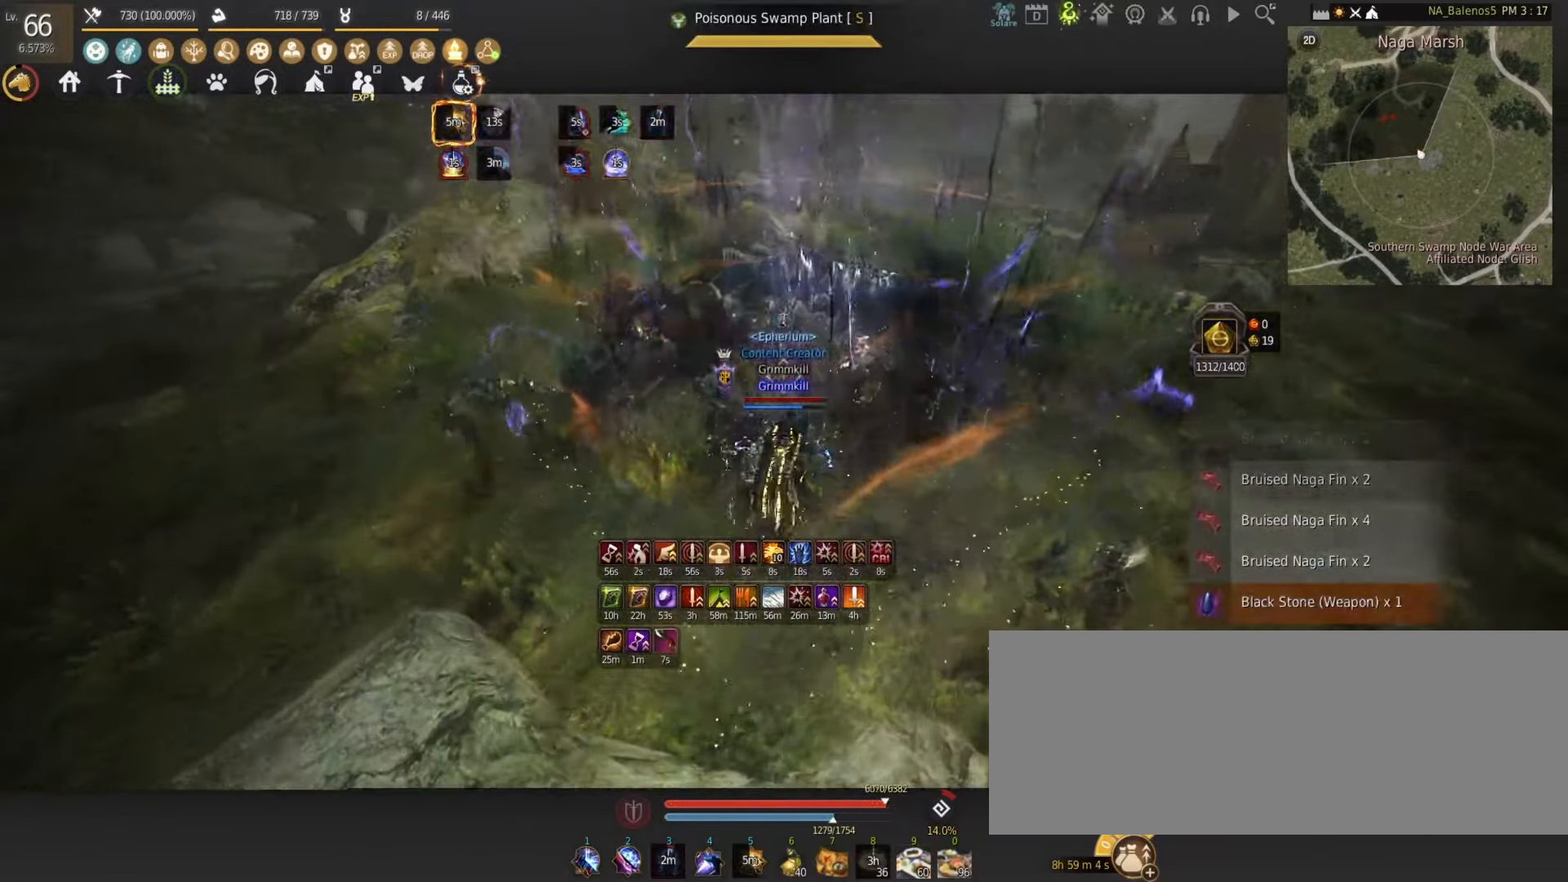
{"keys": ["w"], "mouse": [], "events": [[400, "d", "up"]]}
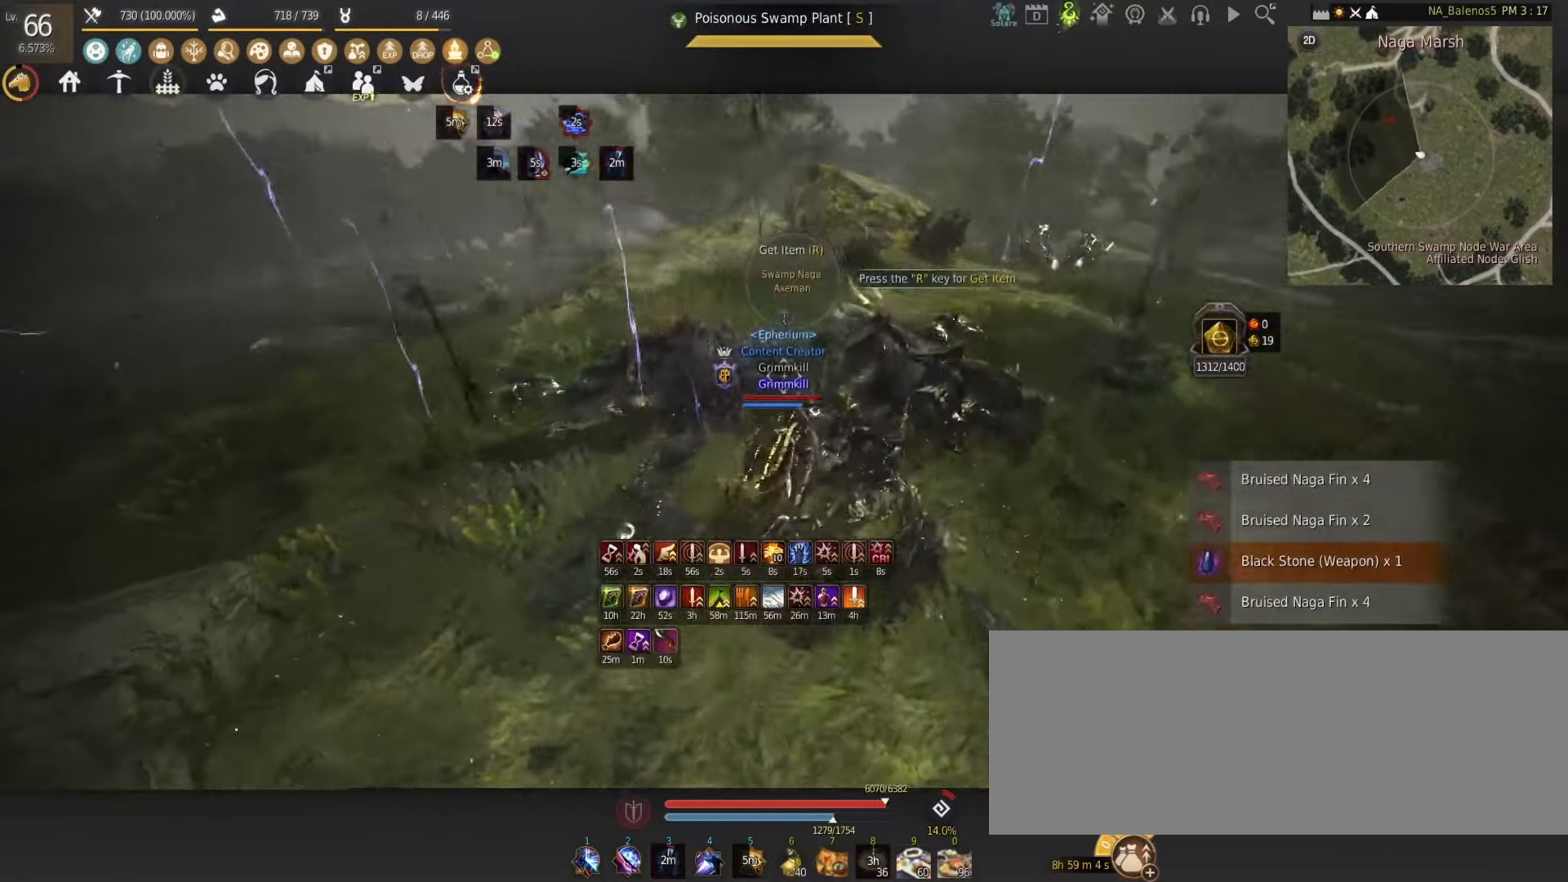
{"keys": ["w"], "mouse": [], "events": []}
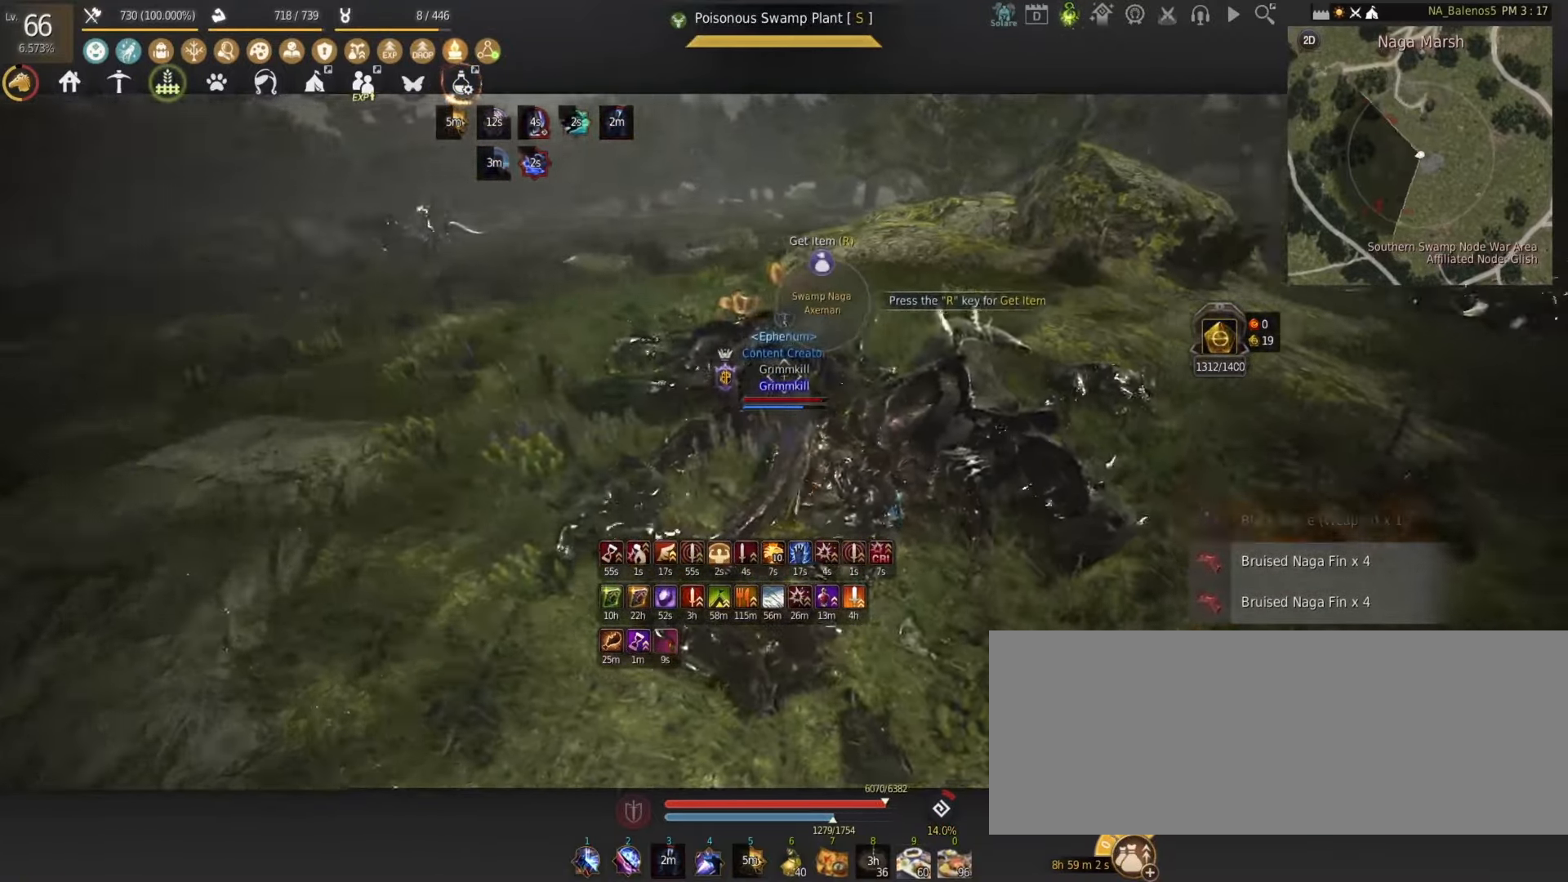
{"keys": ["w"], "mouse": [], "events": []}
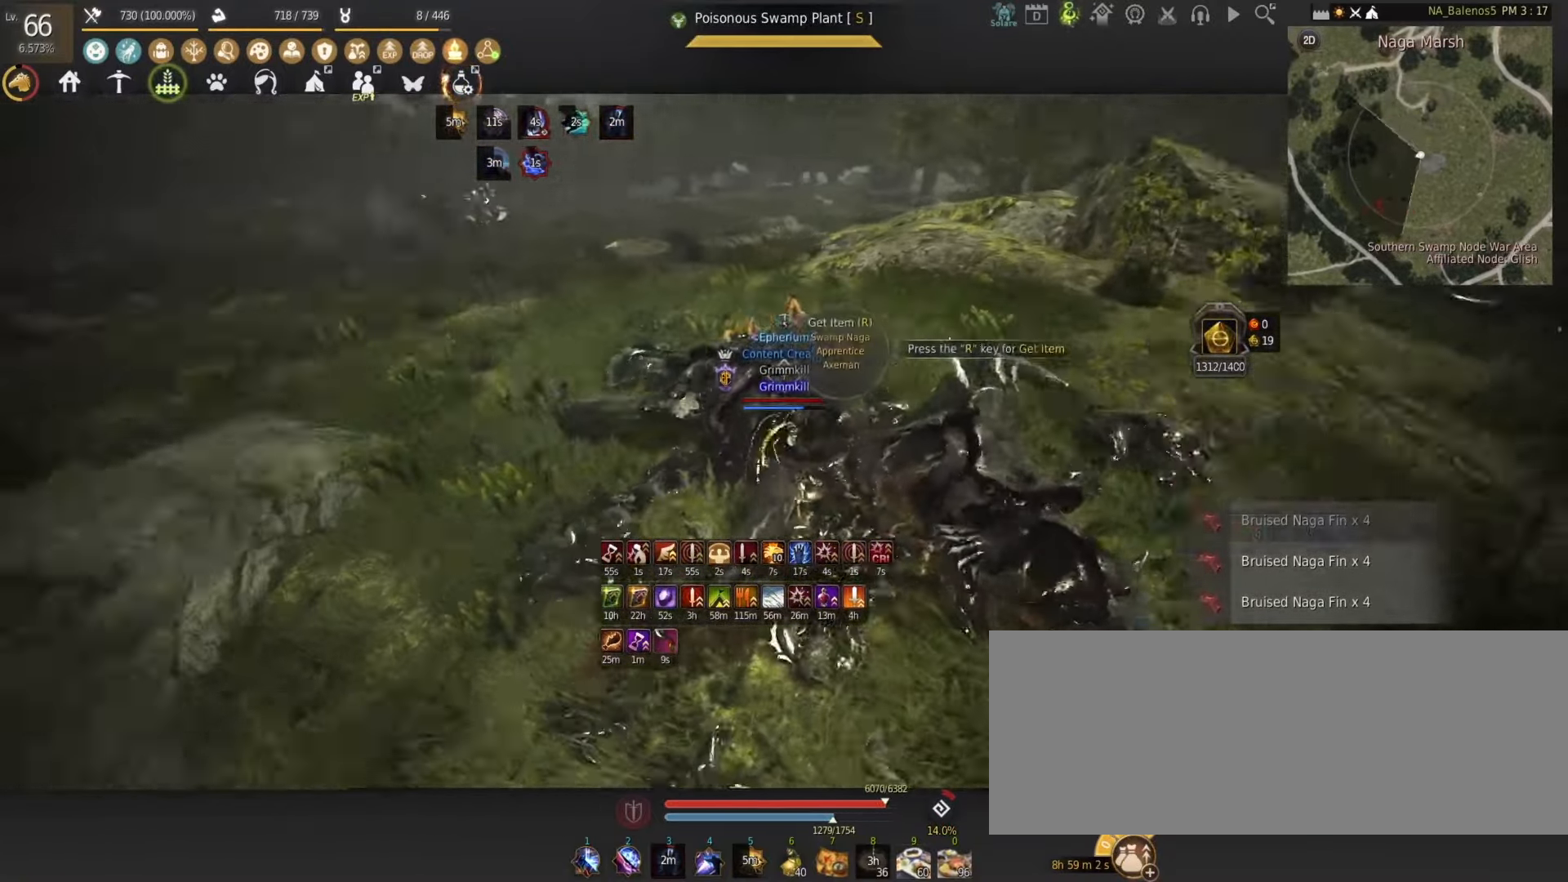
{"keys": ["w"], "mouse": [], "events": []}
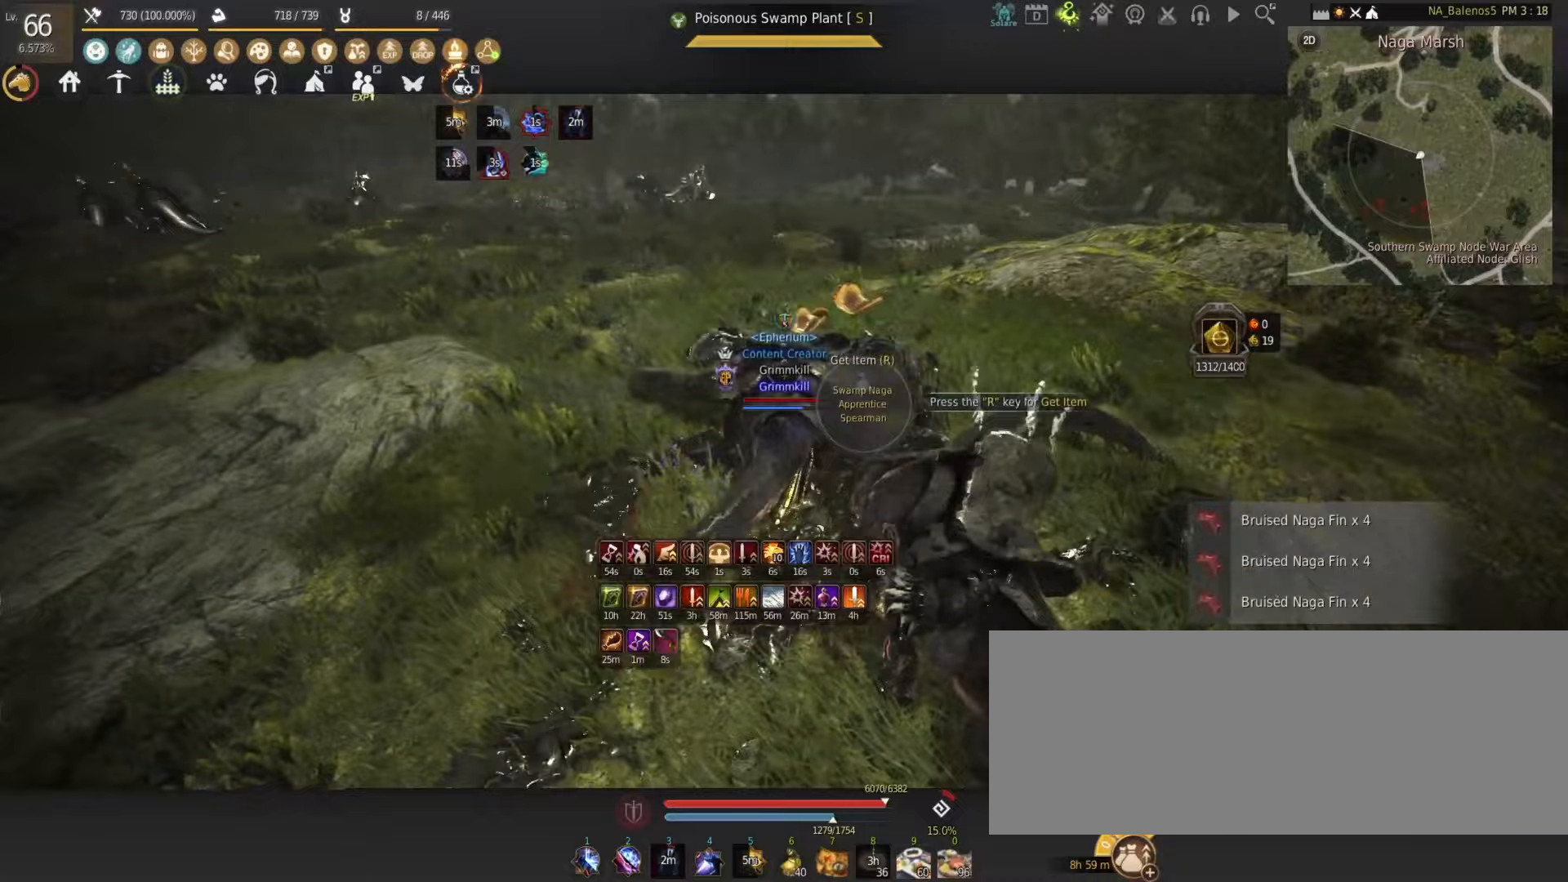
{"keys": ["shift", "w"], "mouse": [], "events": [[100, "shift", "down"]]}
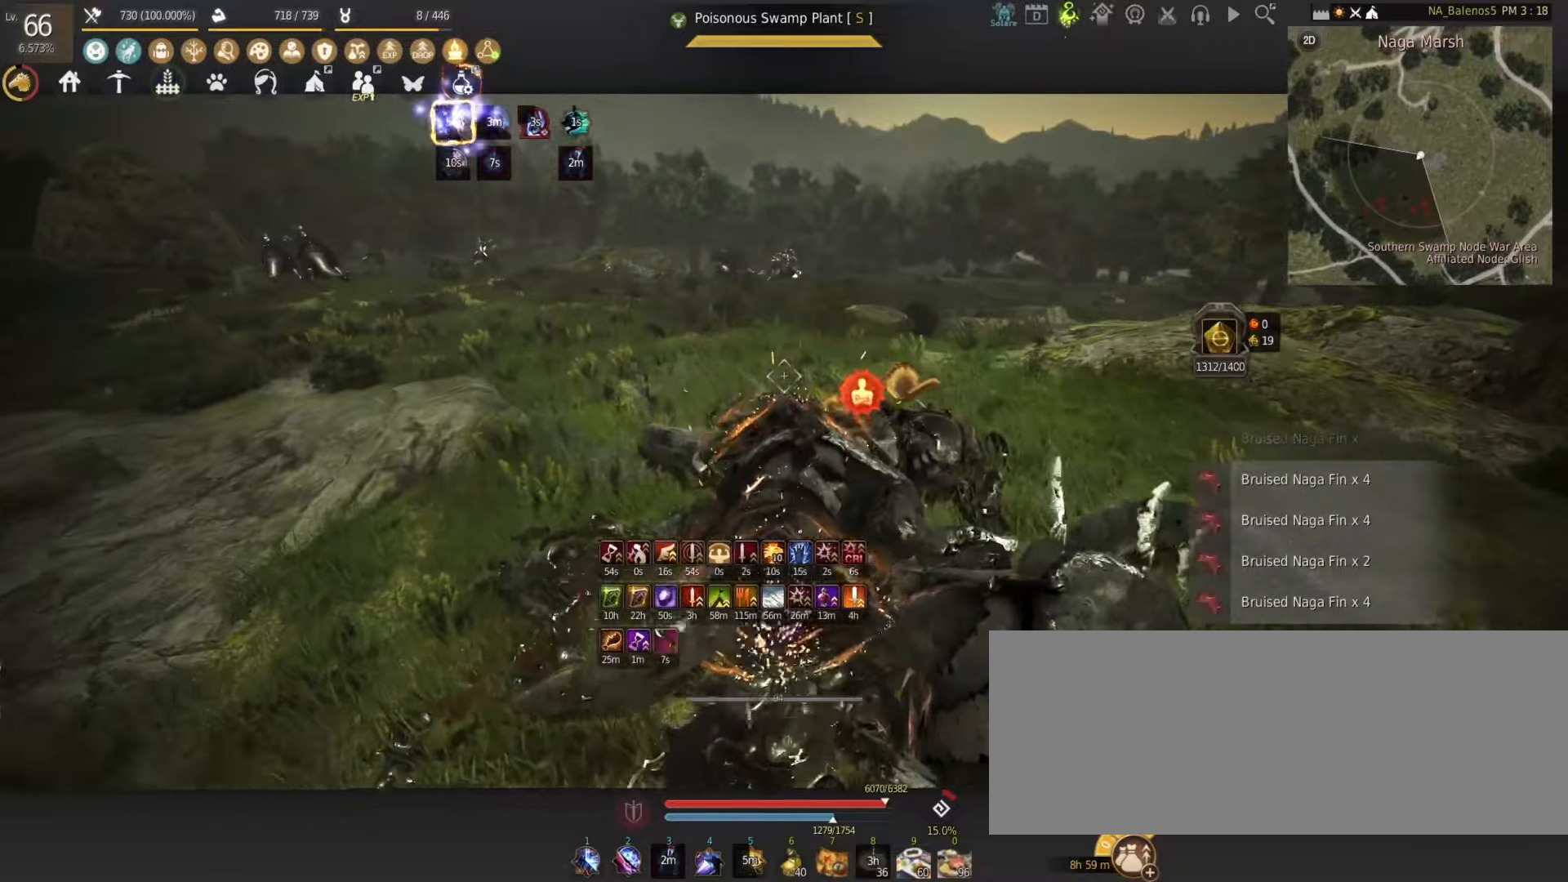
{"keys": ["shift", "w"], "mouse": [], "events": []}
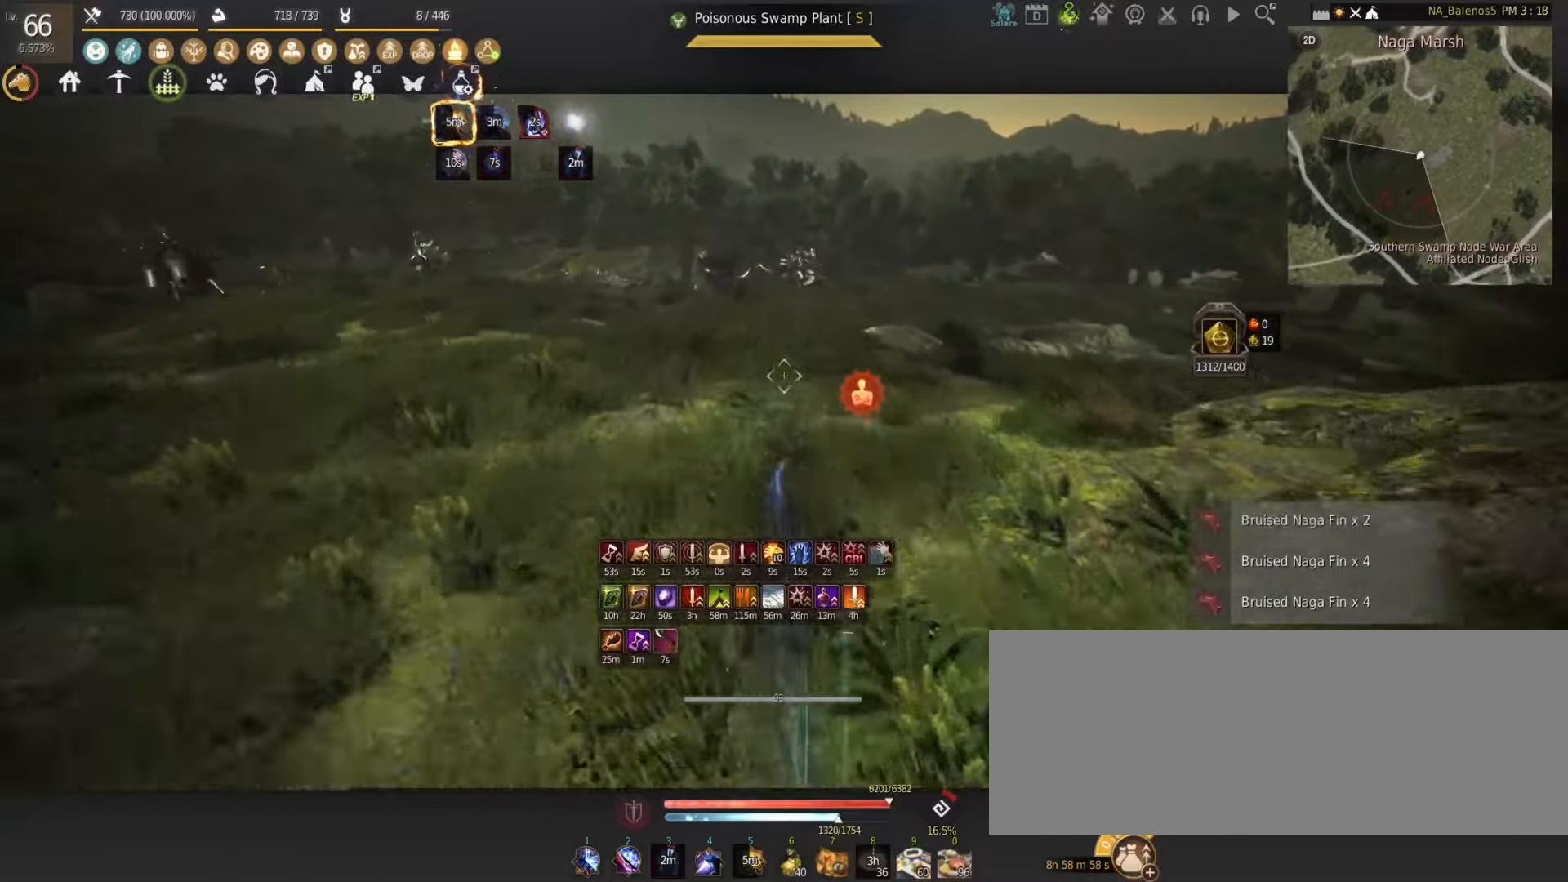
{"keys": ["shift", "w"], "mouse": [], "events": []}
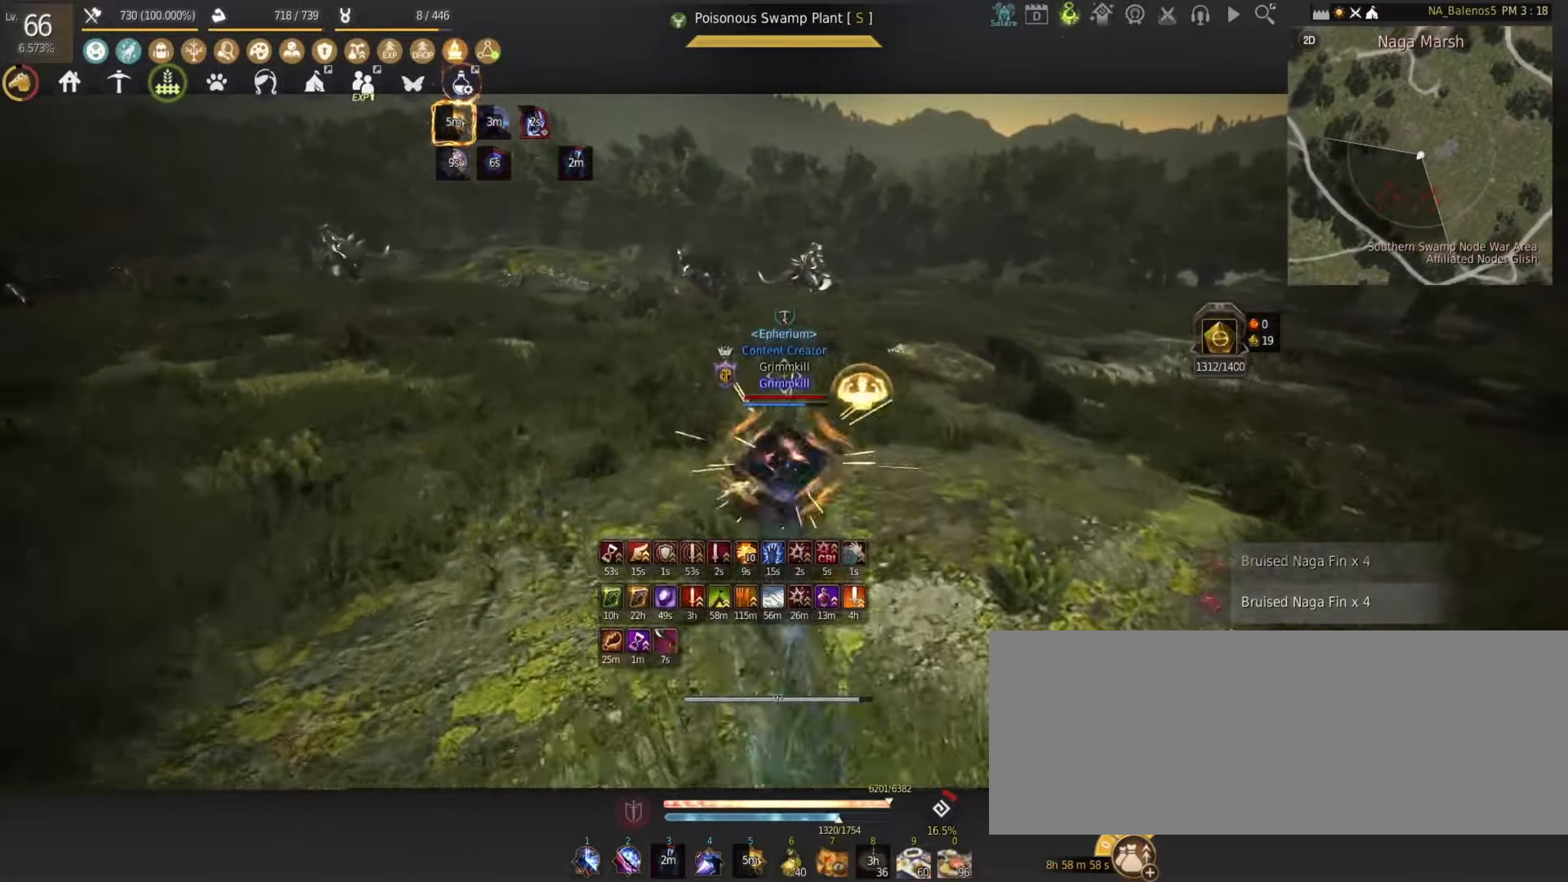
{"keys": ["shift", "w"], "mouse": [], "events": []}
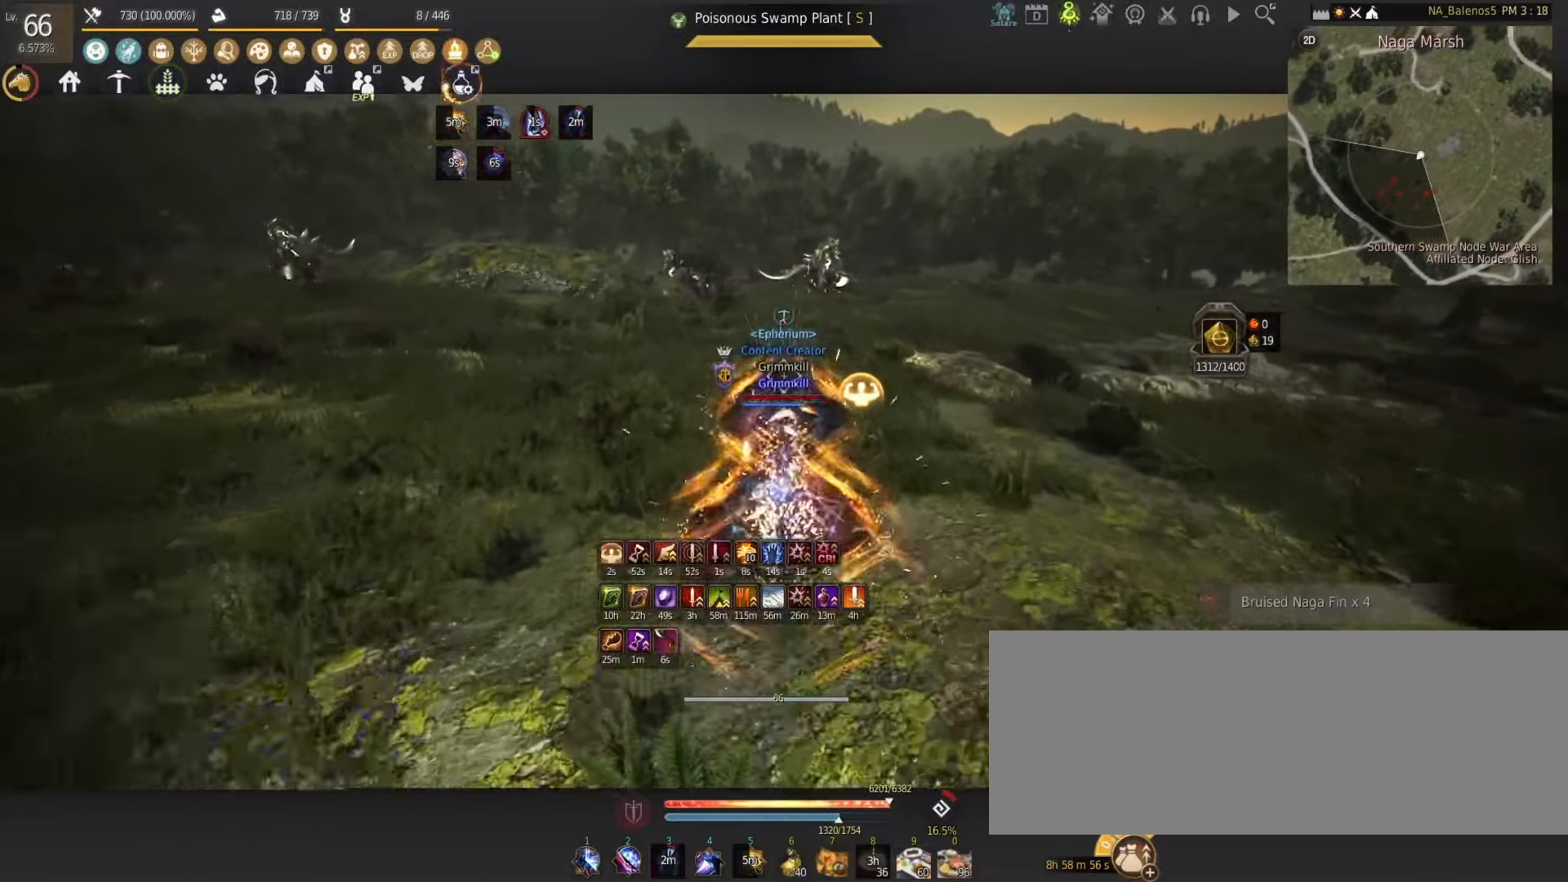
{"keys": ["shift", "w"], "mouse": [], "events": []}
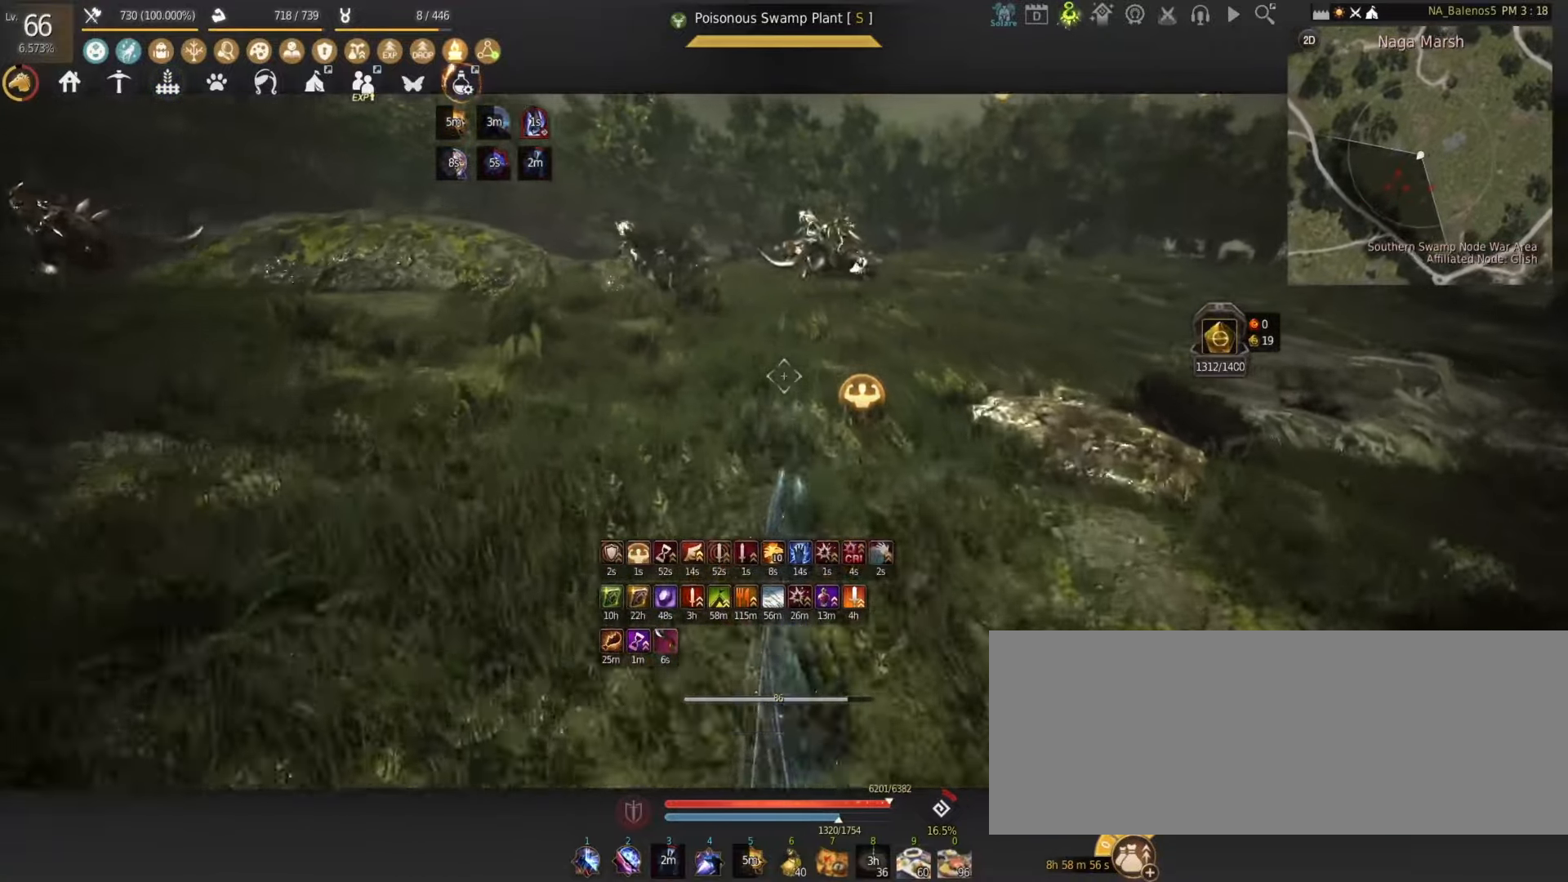
{"keys": ["shift", "w"], "mouse": [], "events": []}
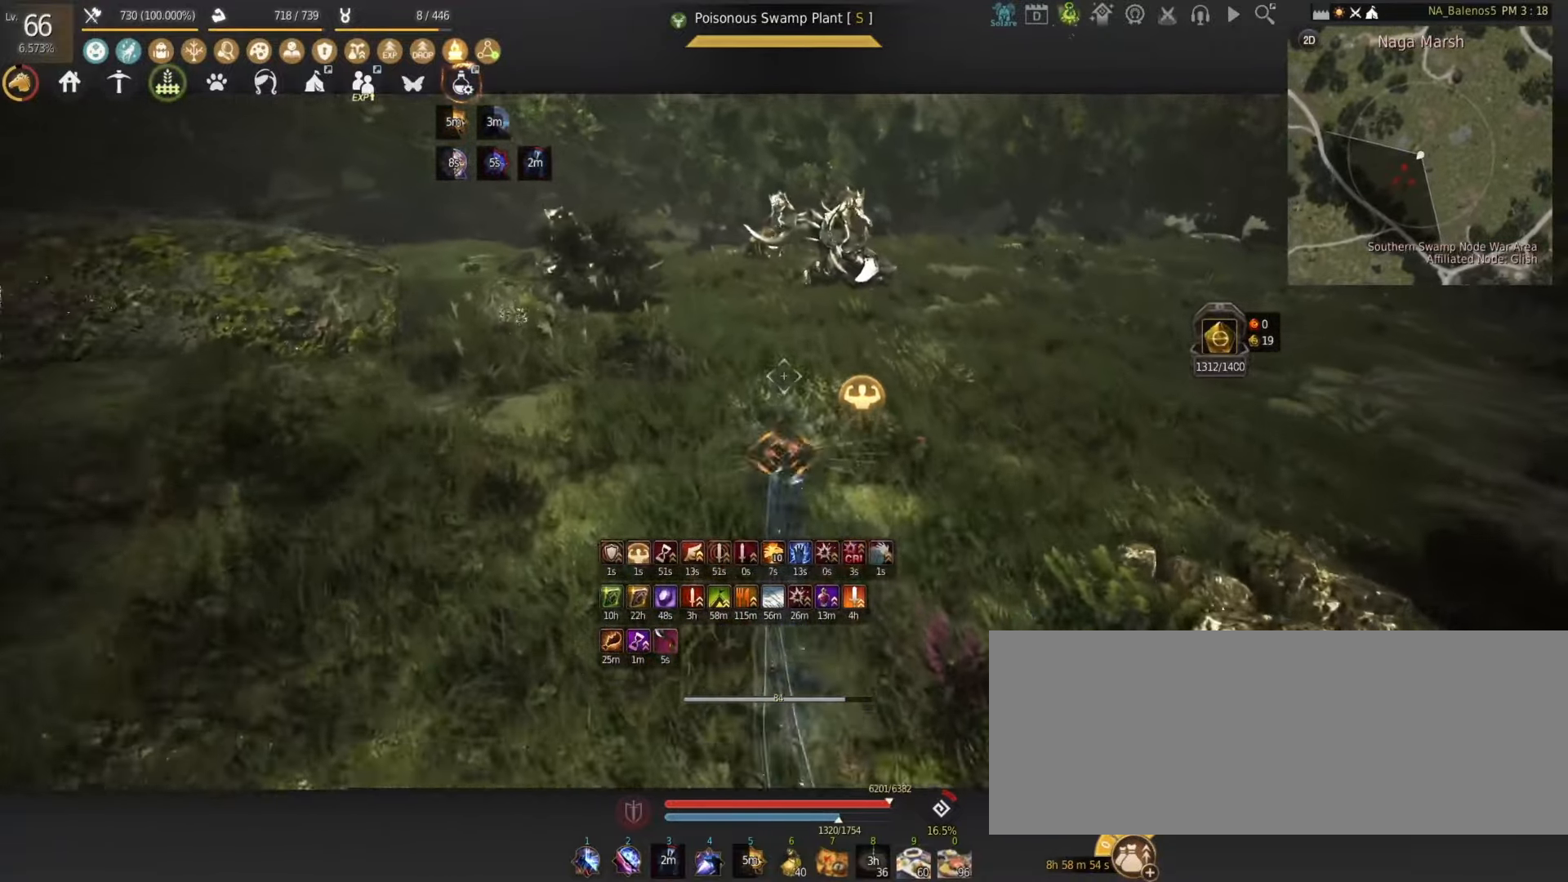
{"keys": ["shift", "w"], "mouse": [], "events": [[17, "shift", "up"], [17, "w", "up"], [67, "shift", "down"], [267, "mouse_right", "down"], [317, "mouse_right", "up"], [350, "w", "down"]]}
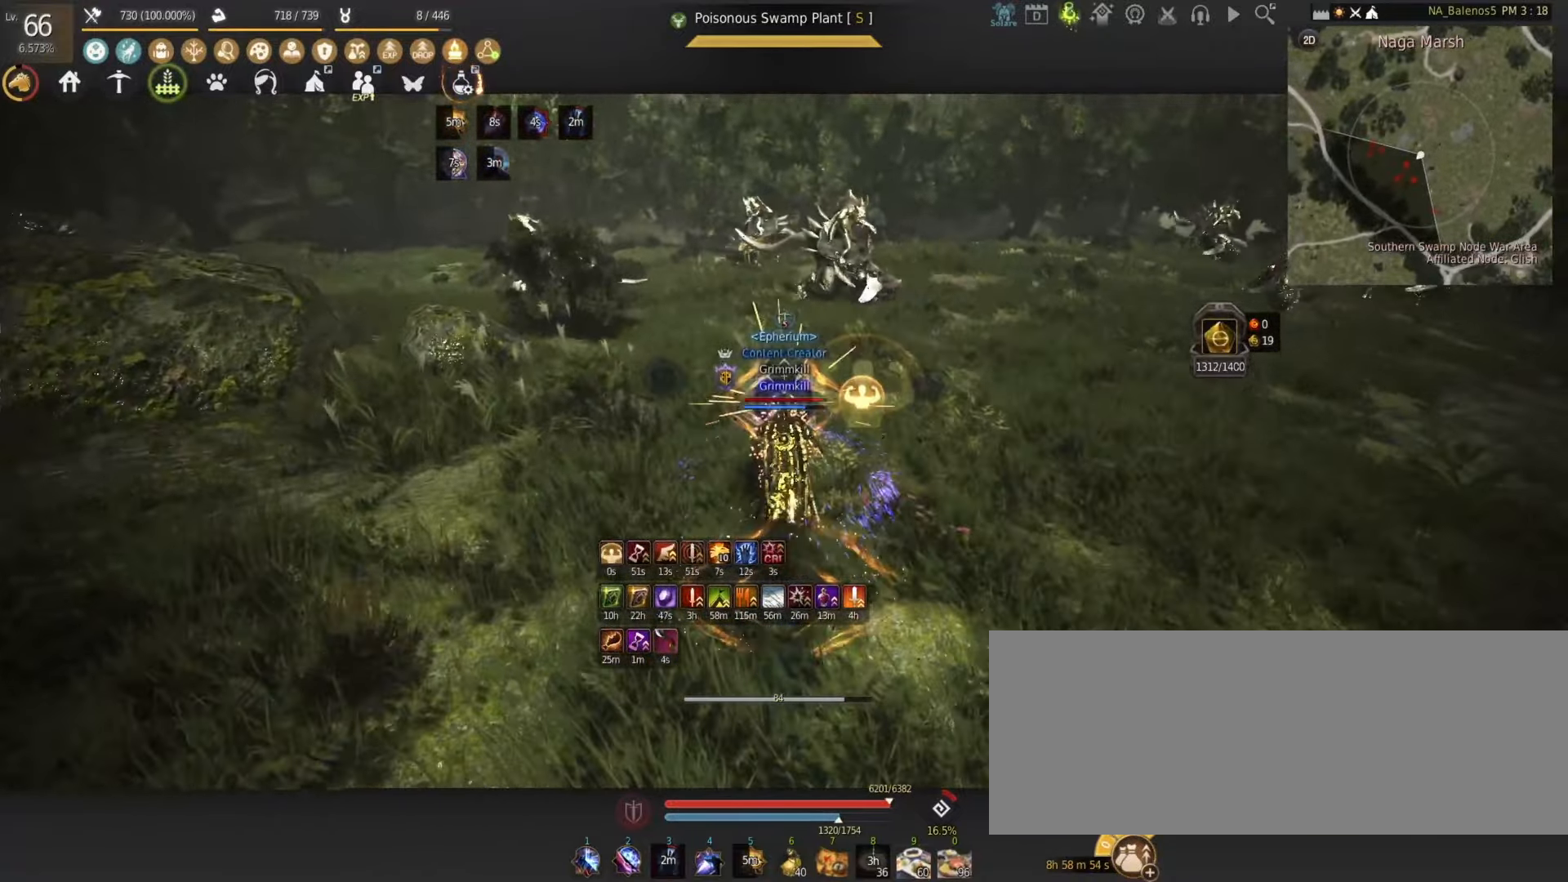
{"keys": ["shift", "w"], "mouse": [], "events": []}
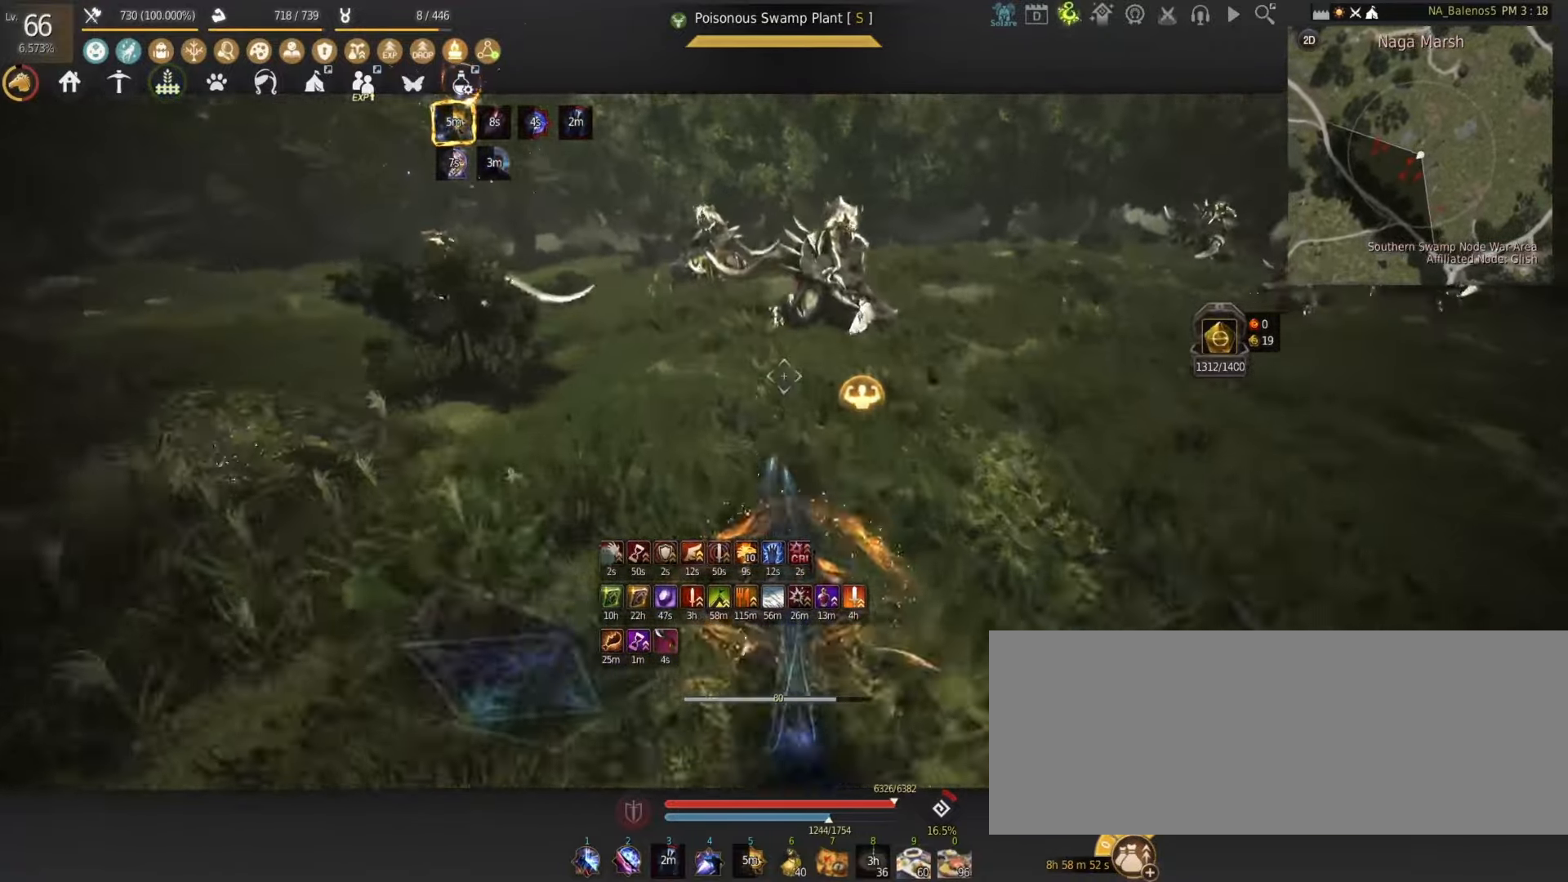
{"keys": ["w"], "mouse": [], "events": [[417, "mouse_left", "down"], [433, "shift", "up"], [483, "mouse_left", "up"]]}
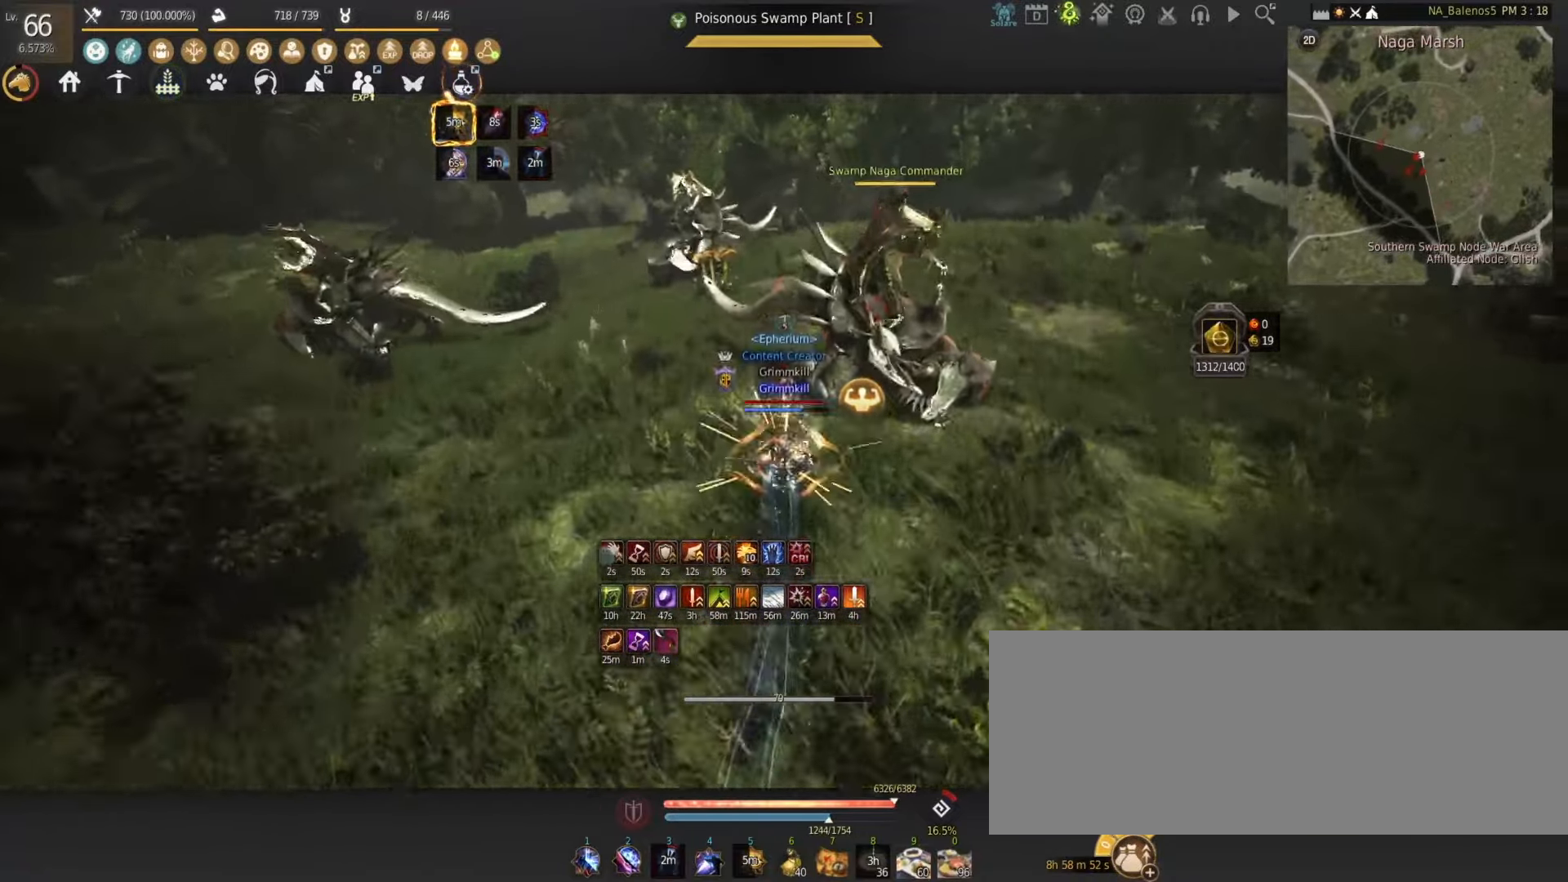
{"keys": ["w"], "mouse": [], "events": []}
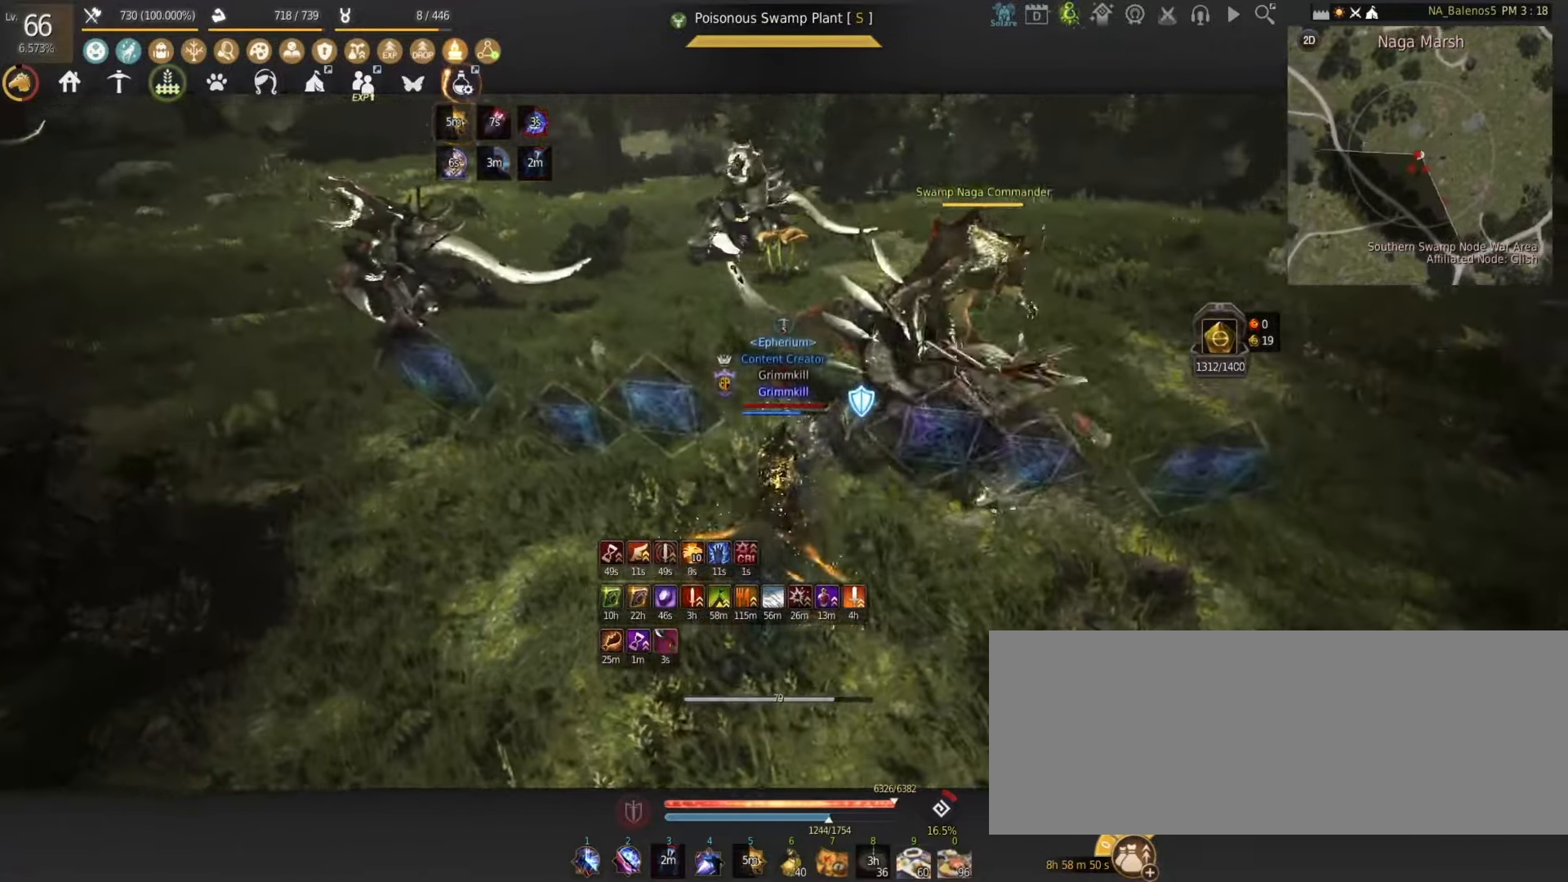
{"keys": ["w"], "mouse": ["right"], "events": [[117, "mouse_right", "down"]]}
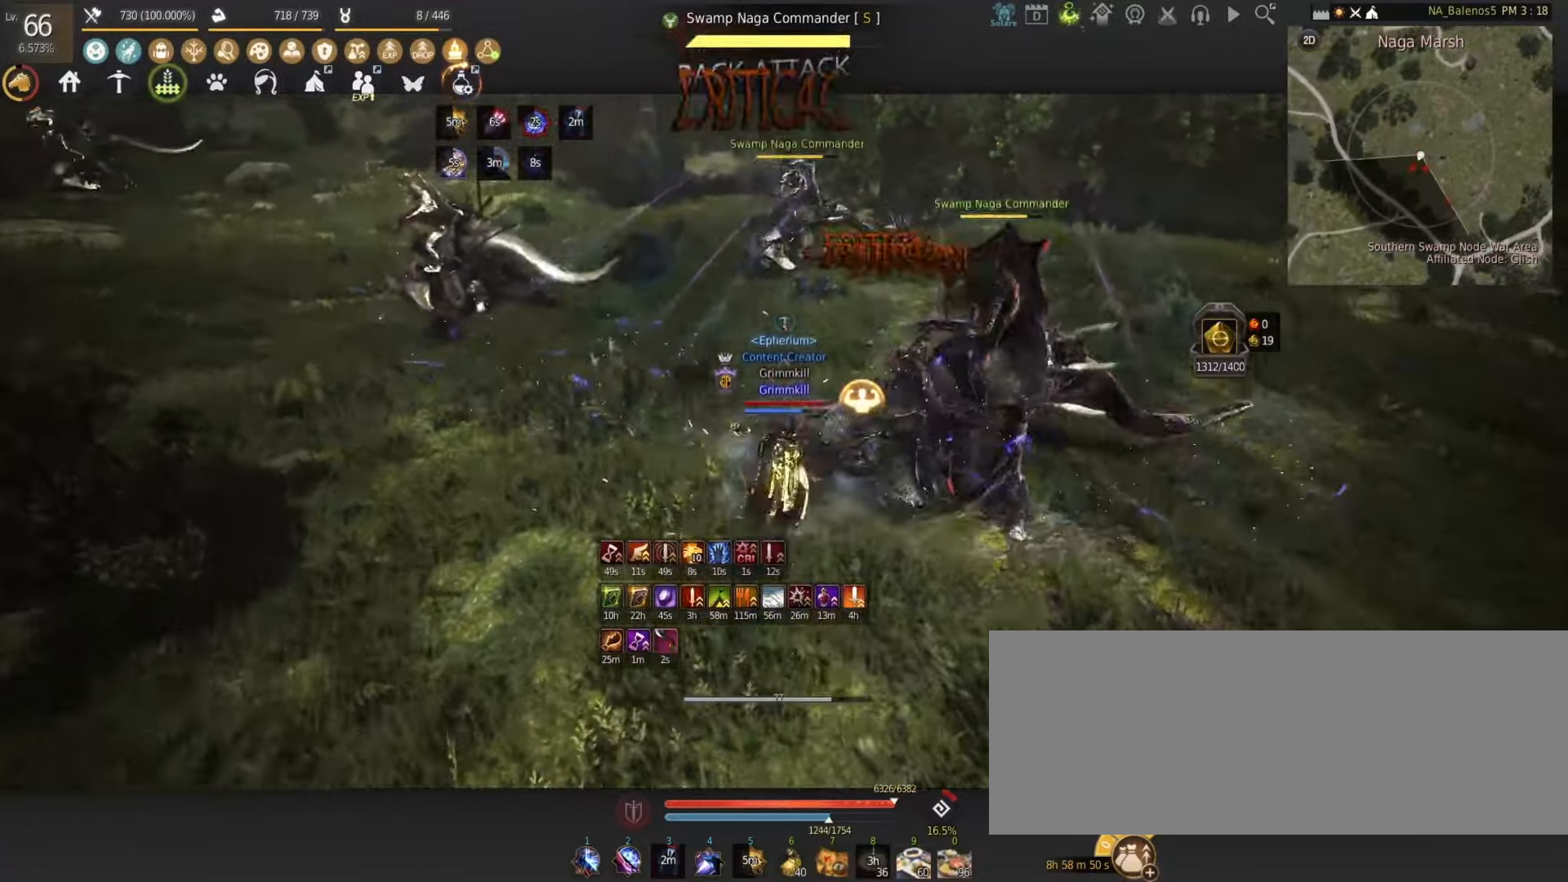
{"keys": ["w"], "mouse": ["right"], "events": []}
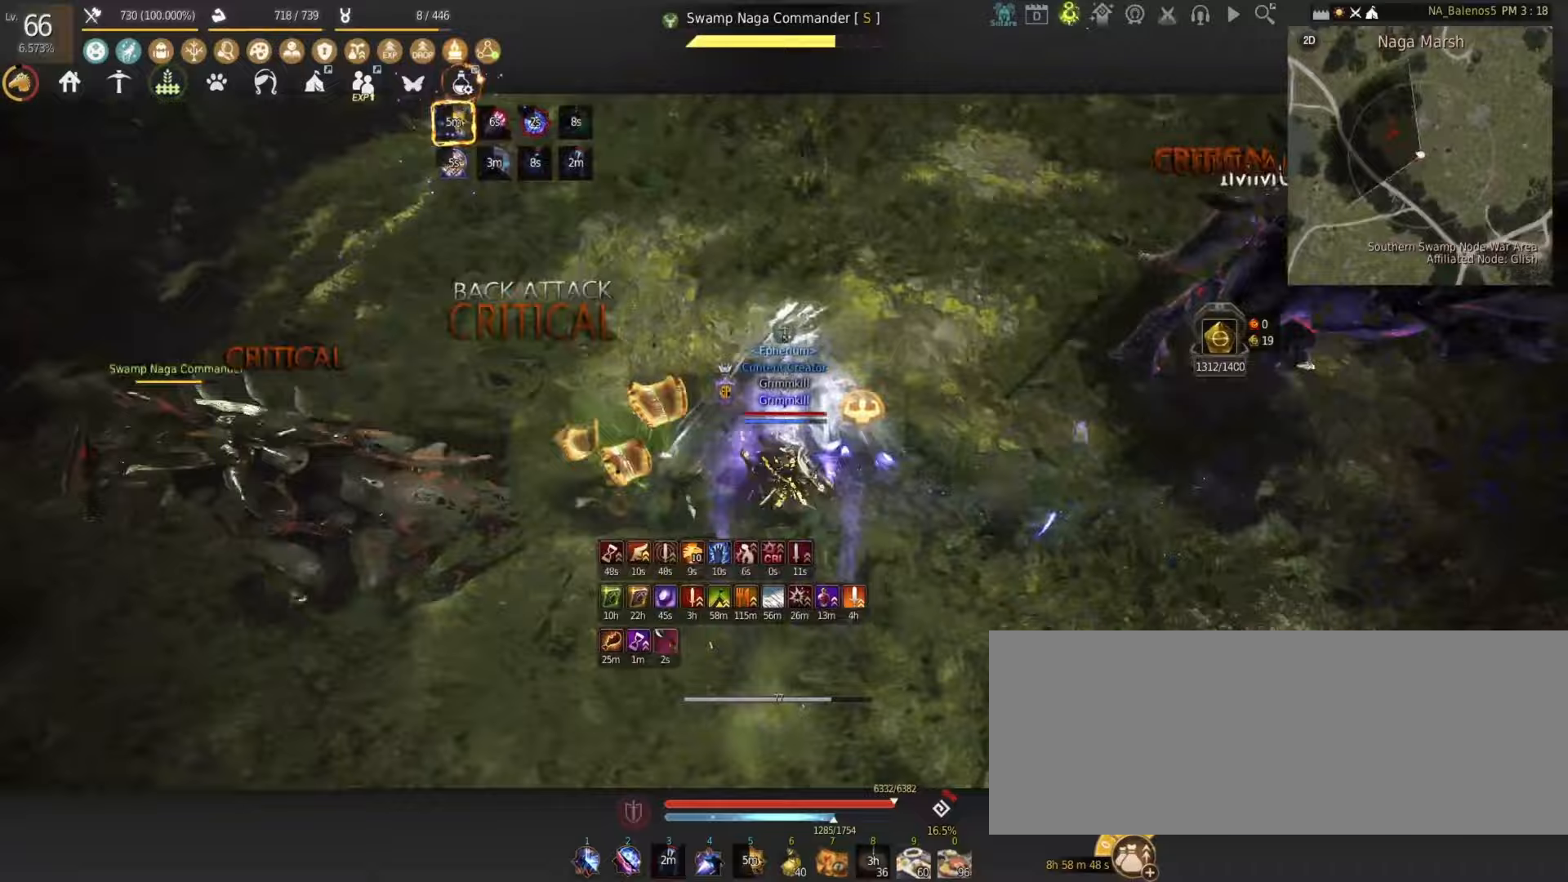
{"keys": ["w"], "mouse": ["right"], "events": []}
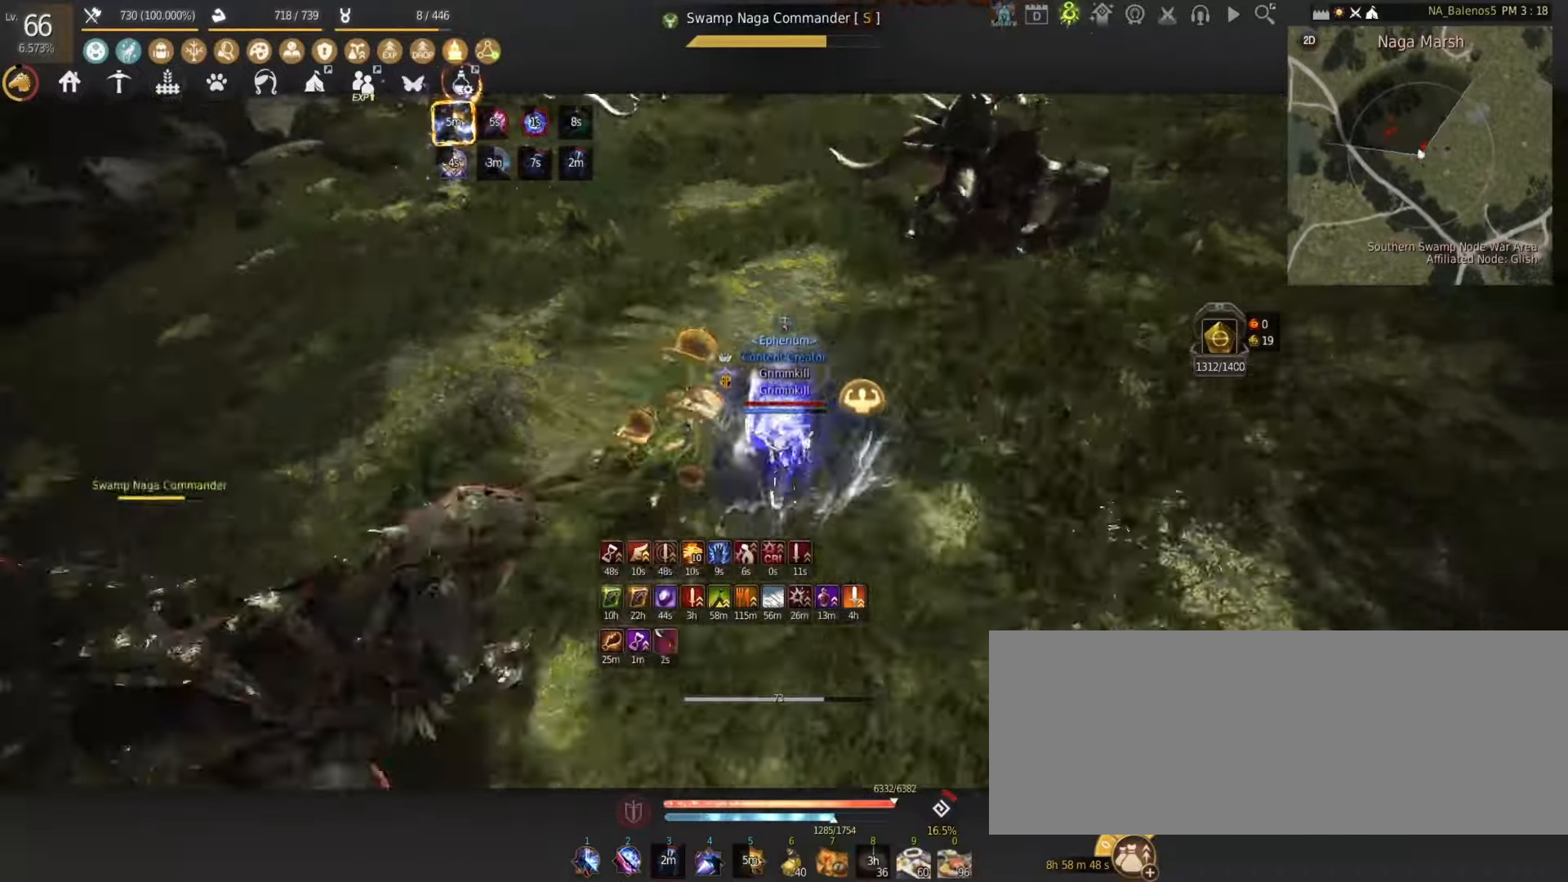
{"keys": ["shift", "w"], "mouse": [], "events": [[183, "mouse_right", "up"], [200, "w", "up"], [317, "shift", "down"], [333, "w", "down"]]}
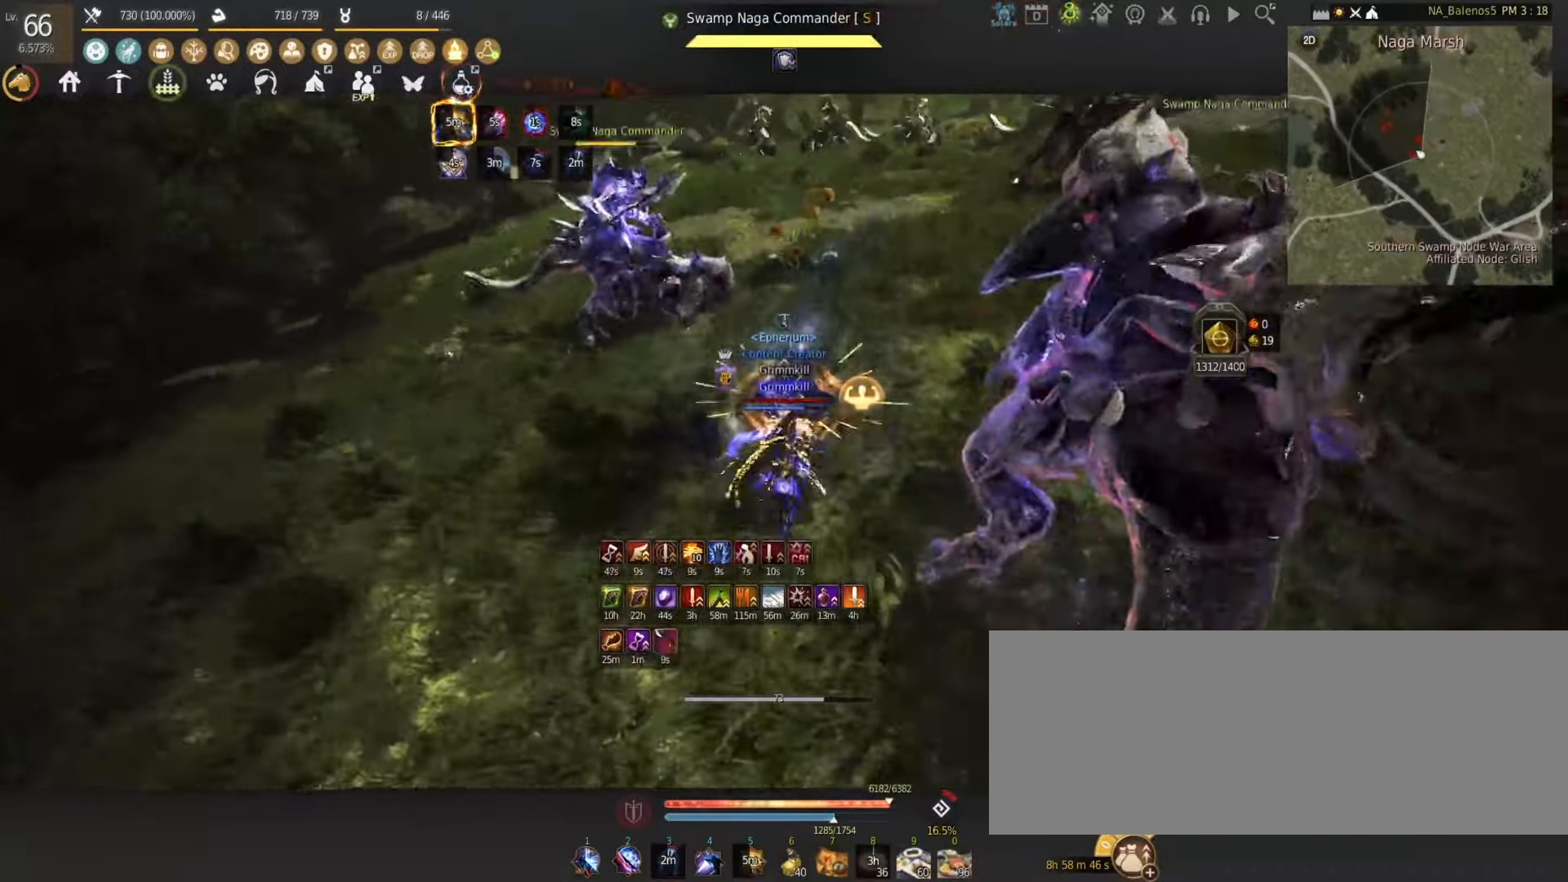
{"keys": ["d", "shift"], "mouse": [], "events": [[33, "d", "down"], [117, "w", "up"]]}